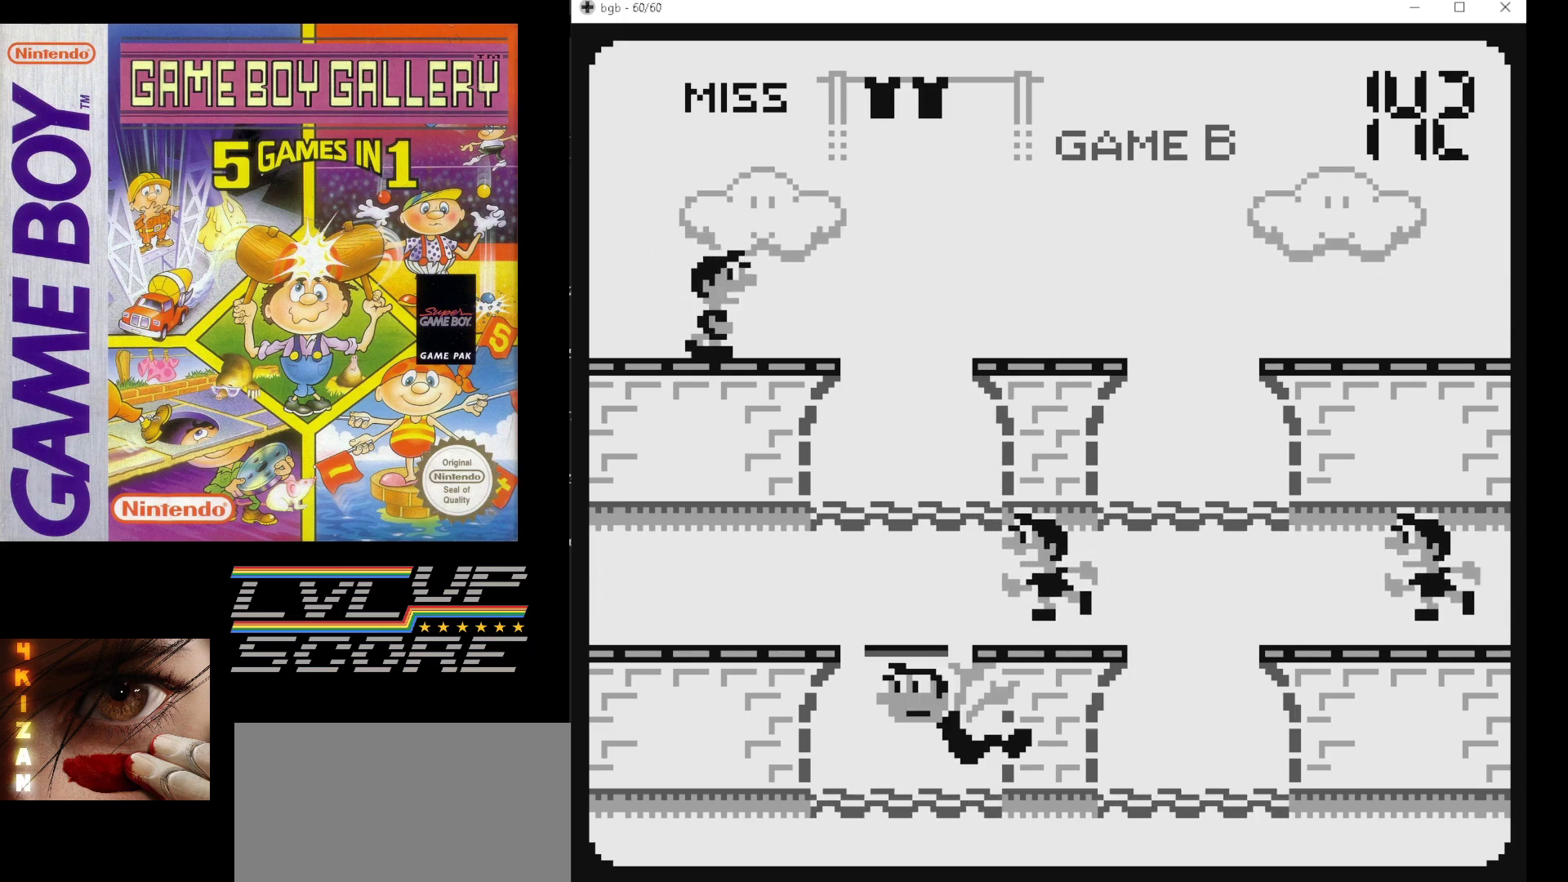
Gameplay with a controller (Nintendo layout); each line is a JSON object with the inputs held at the frame after it. "events" lists button and stick changes between this image and that frame as [ms after this image, input, new state], when the widget could be followed in between. Not read: L3 R3.
{"buttons": [], "events": []}
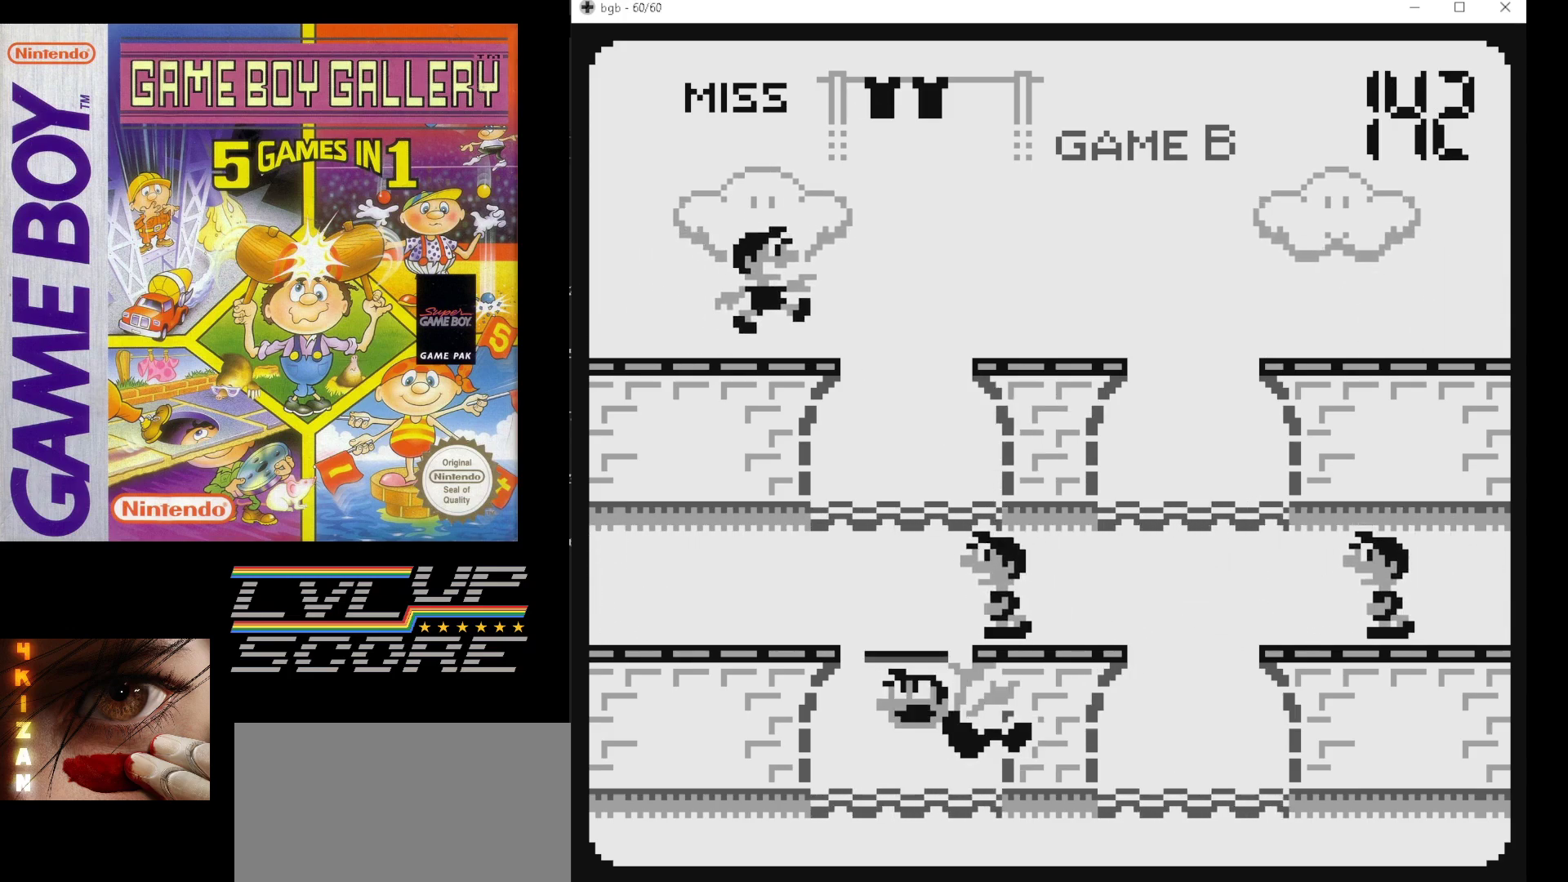
{"buttons": [], "events": []}
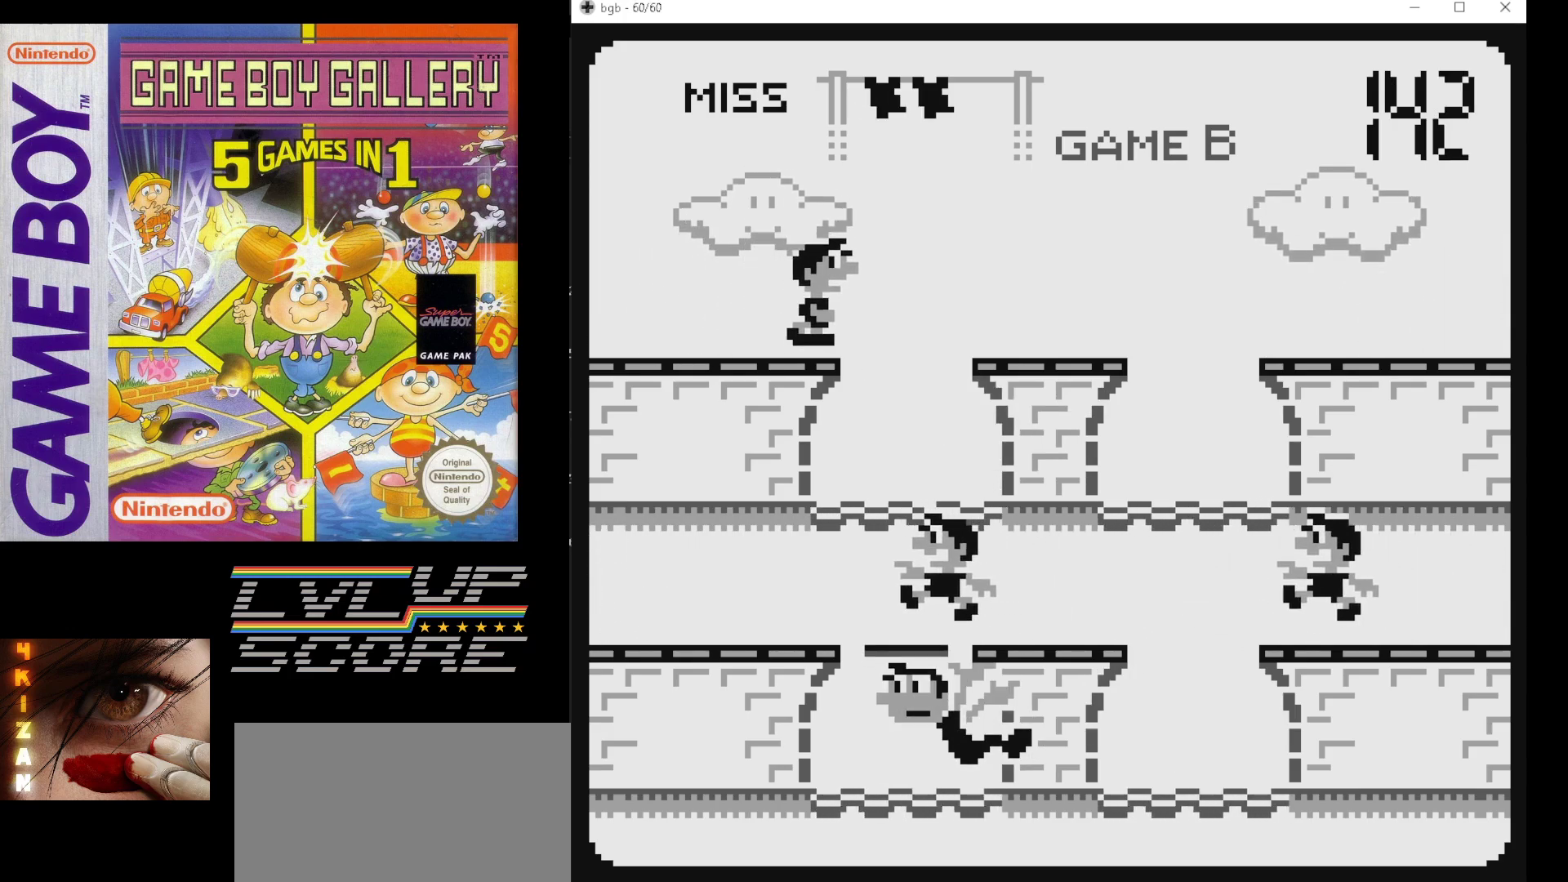
{"buttons": ["DPAD_UP"], "events": [[467, "DPAD_UP", "down"]]}
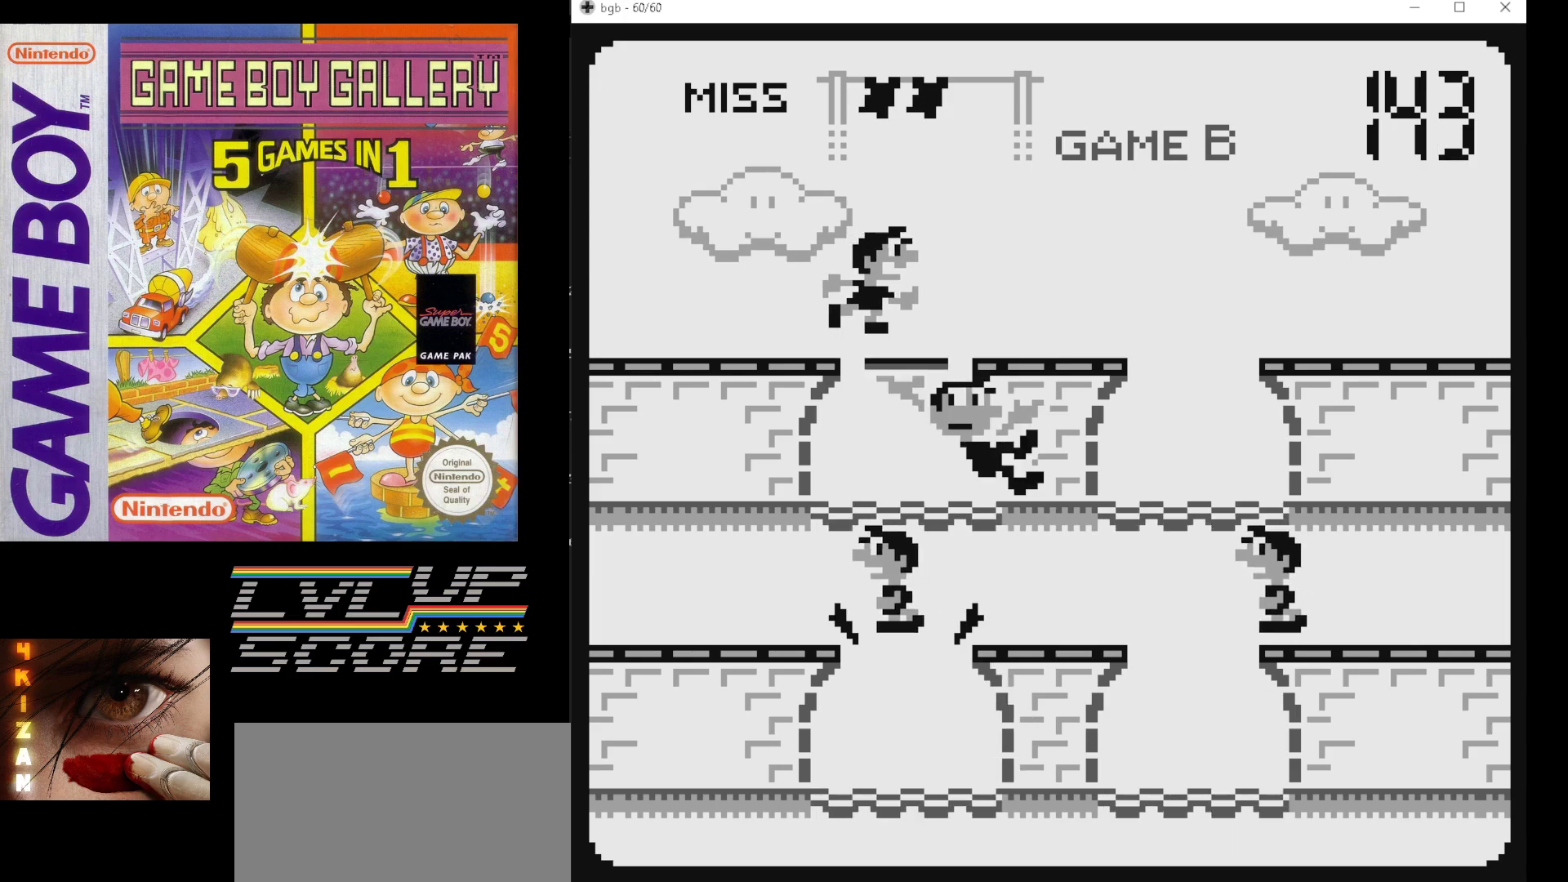
{"buttons": [], "events": [[83, "DPAD_UP", "up"]]}
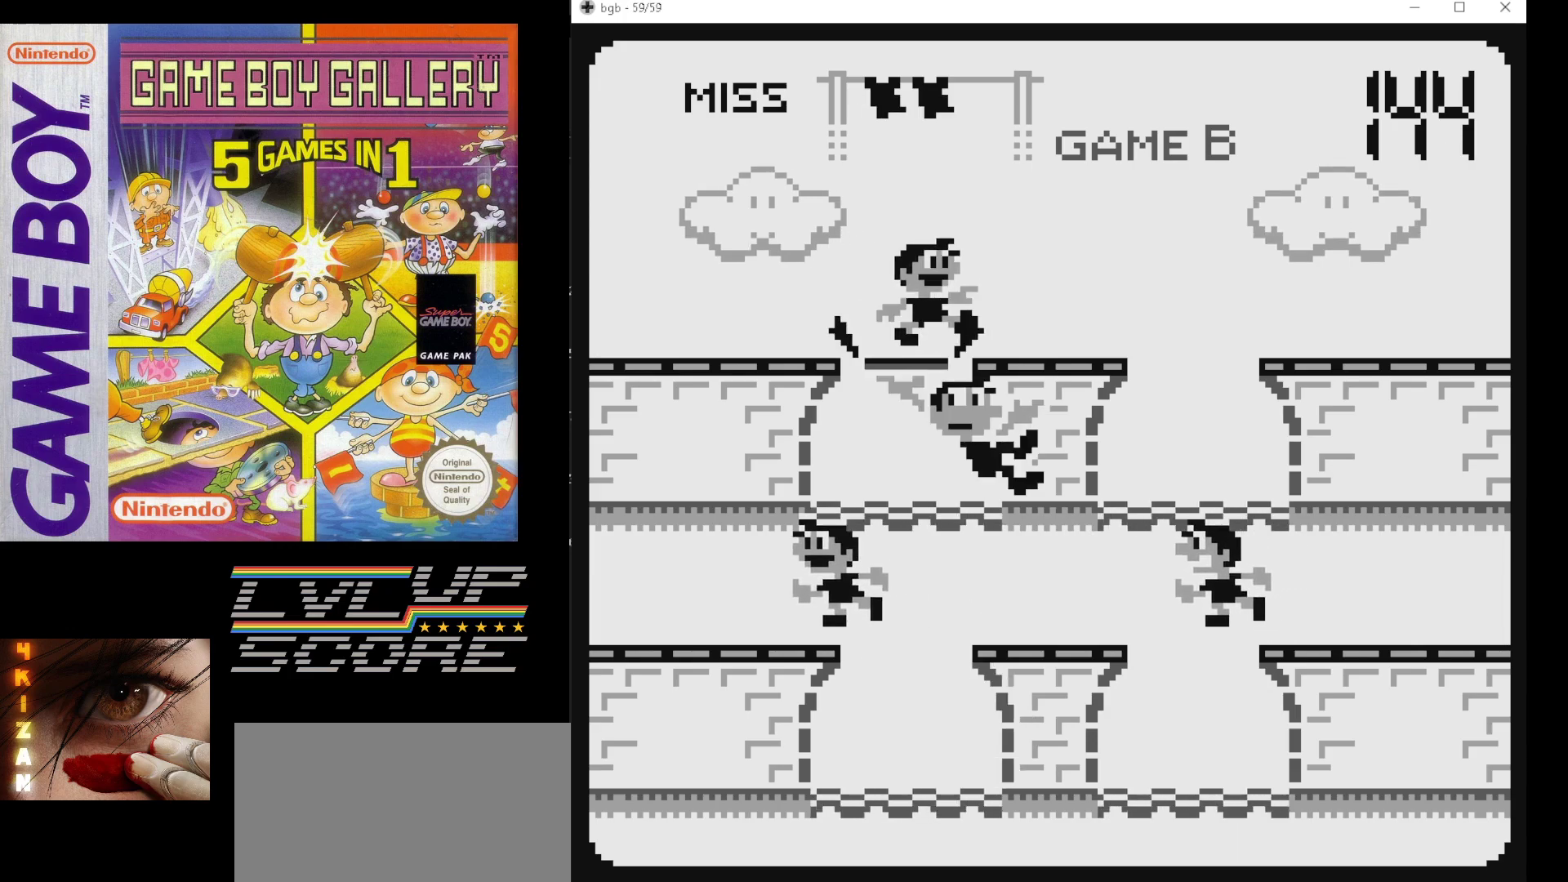
{"buttons": [], "events": [[67, "B", "down"], [167, "B", "up"]]}
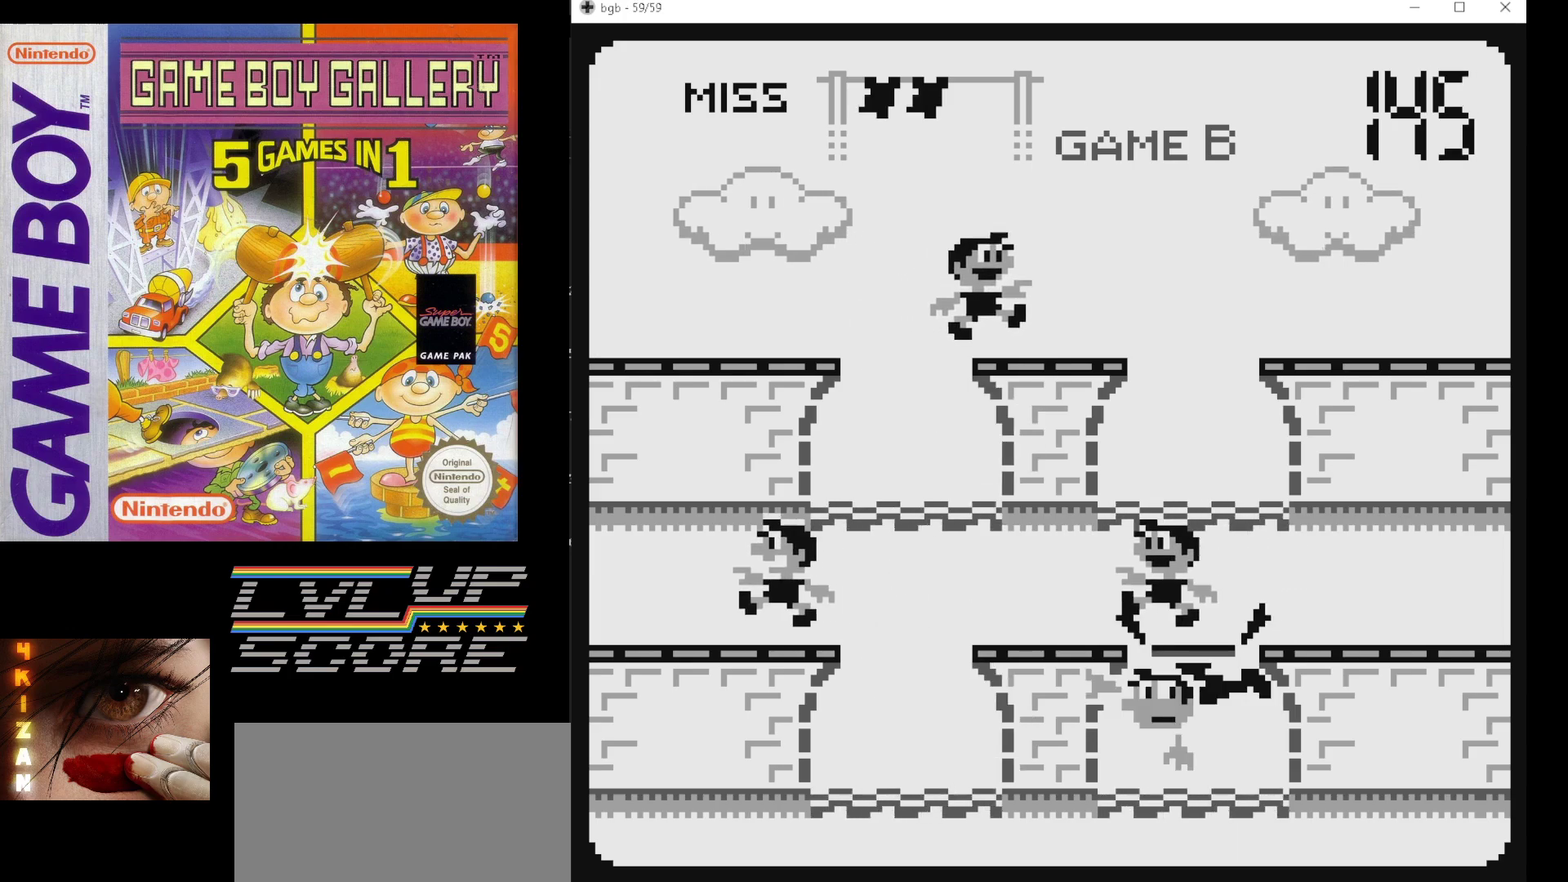
{"buttons": [], "events": [[117, "DPAD_UP", "down"], [233, "DPAD_UP", "up"]]}
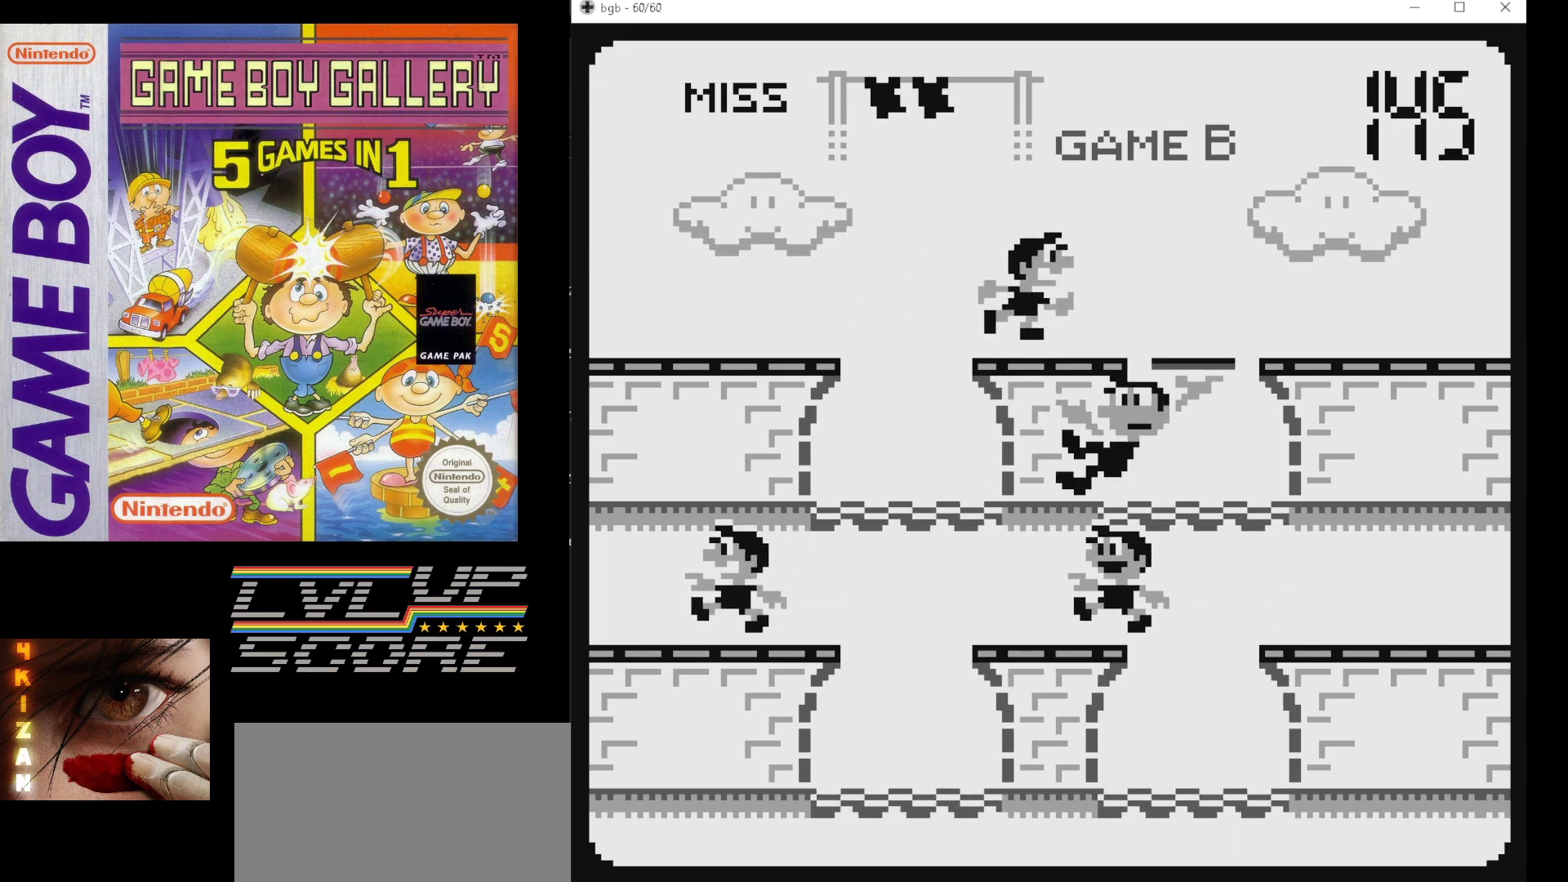
{"buttons": [], "events": []}
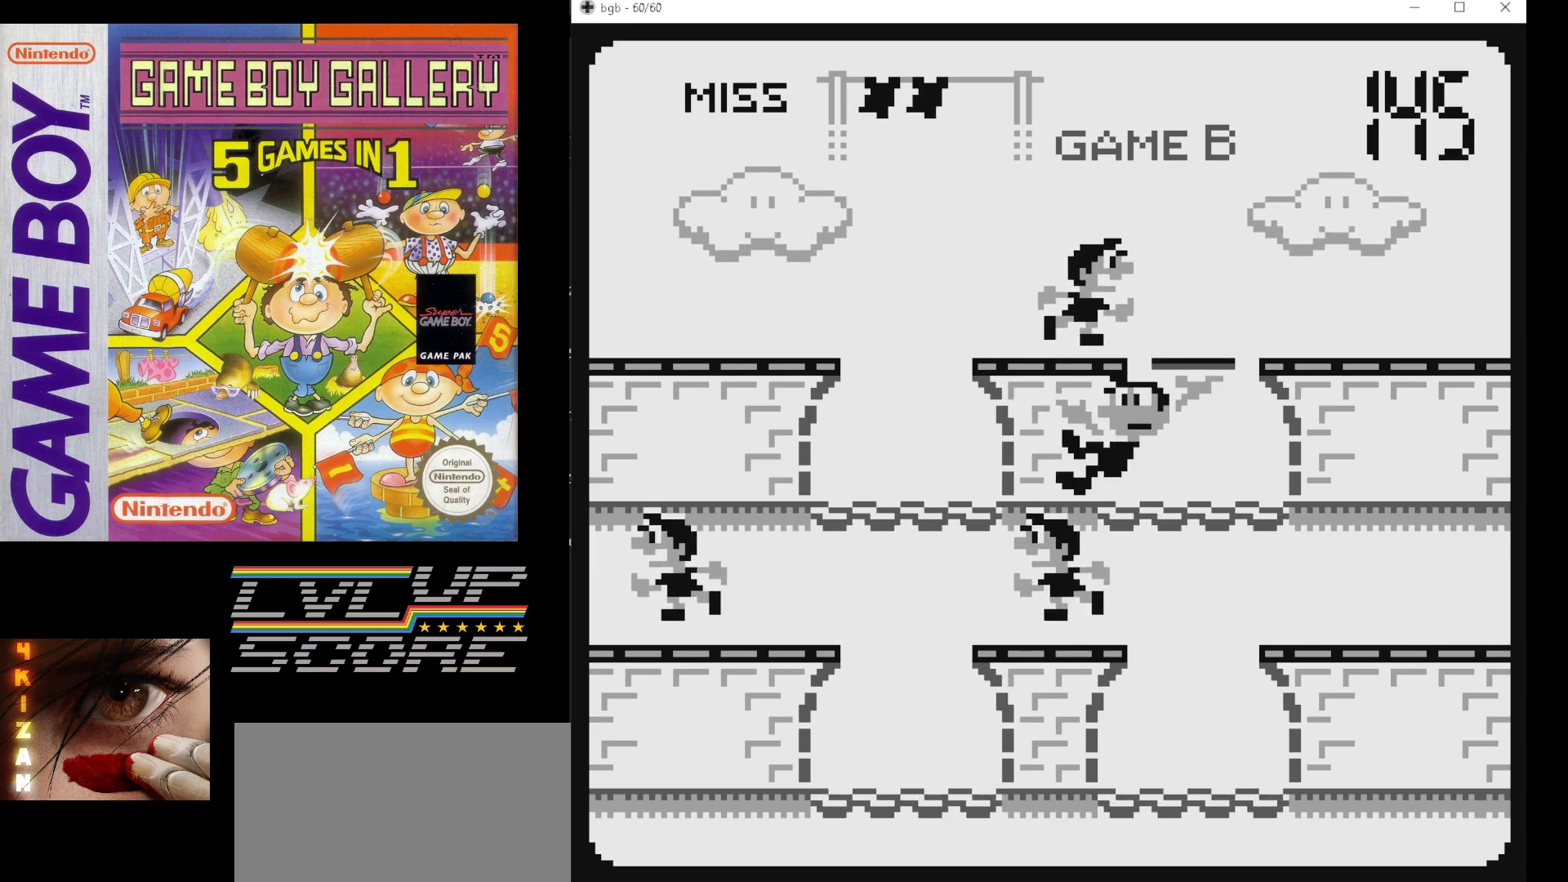
{"buttons": [], "events": []}
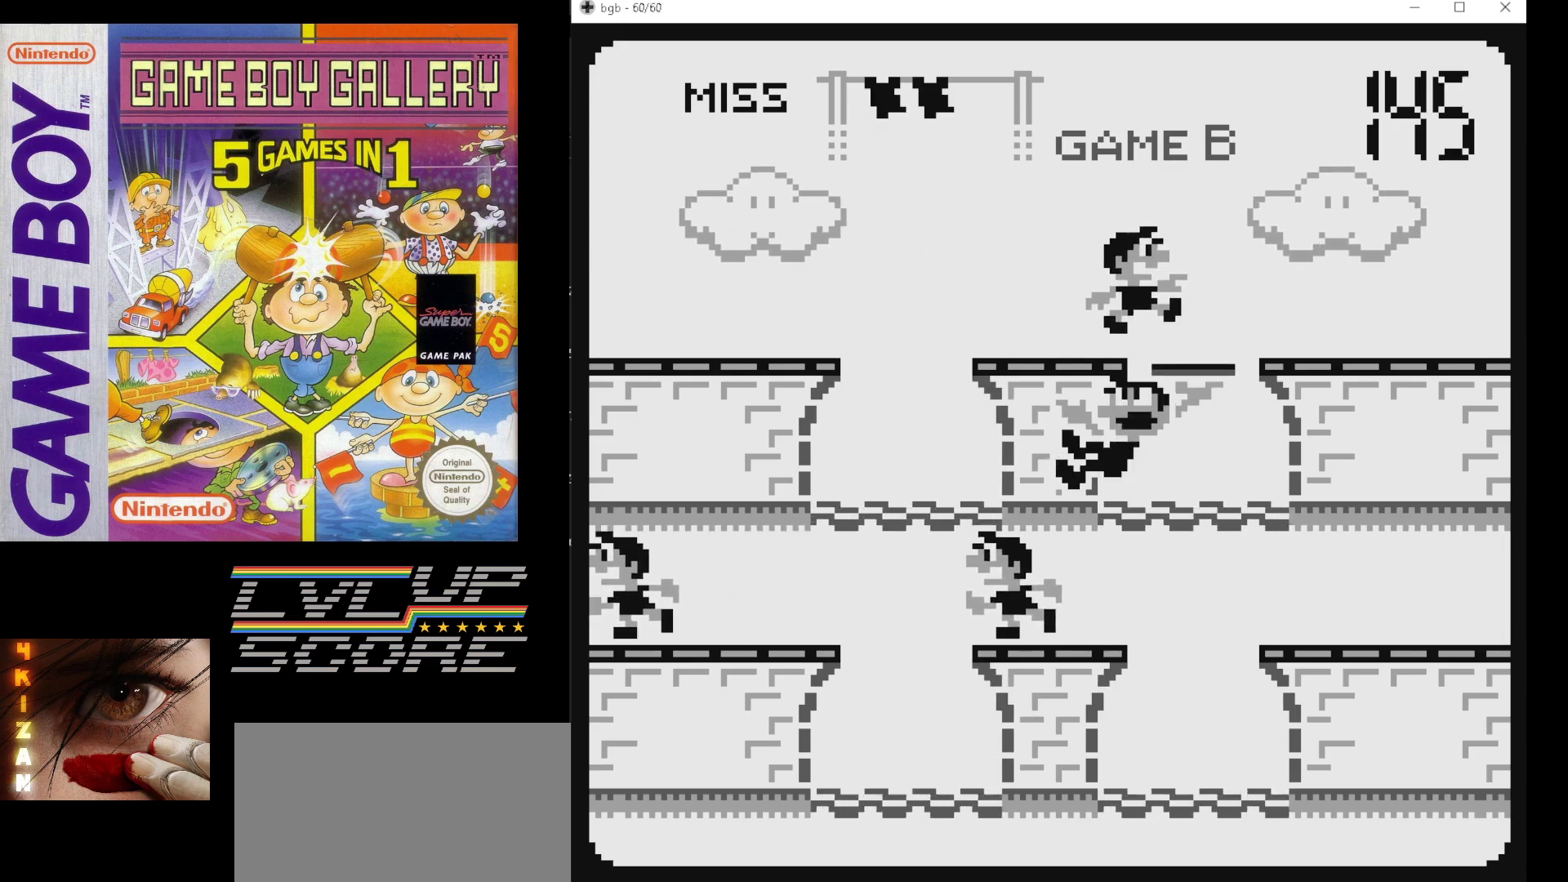
{"buttons": [], "events": []}
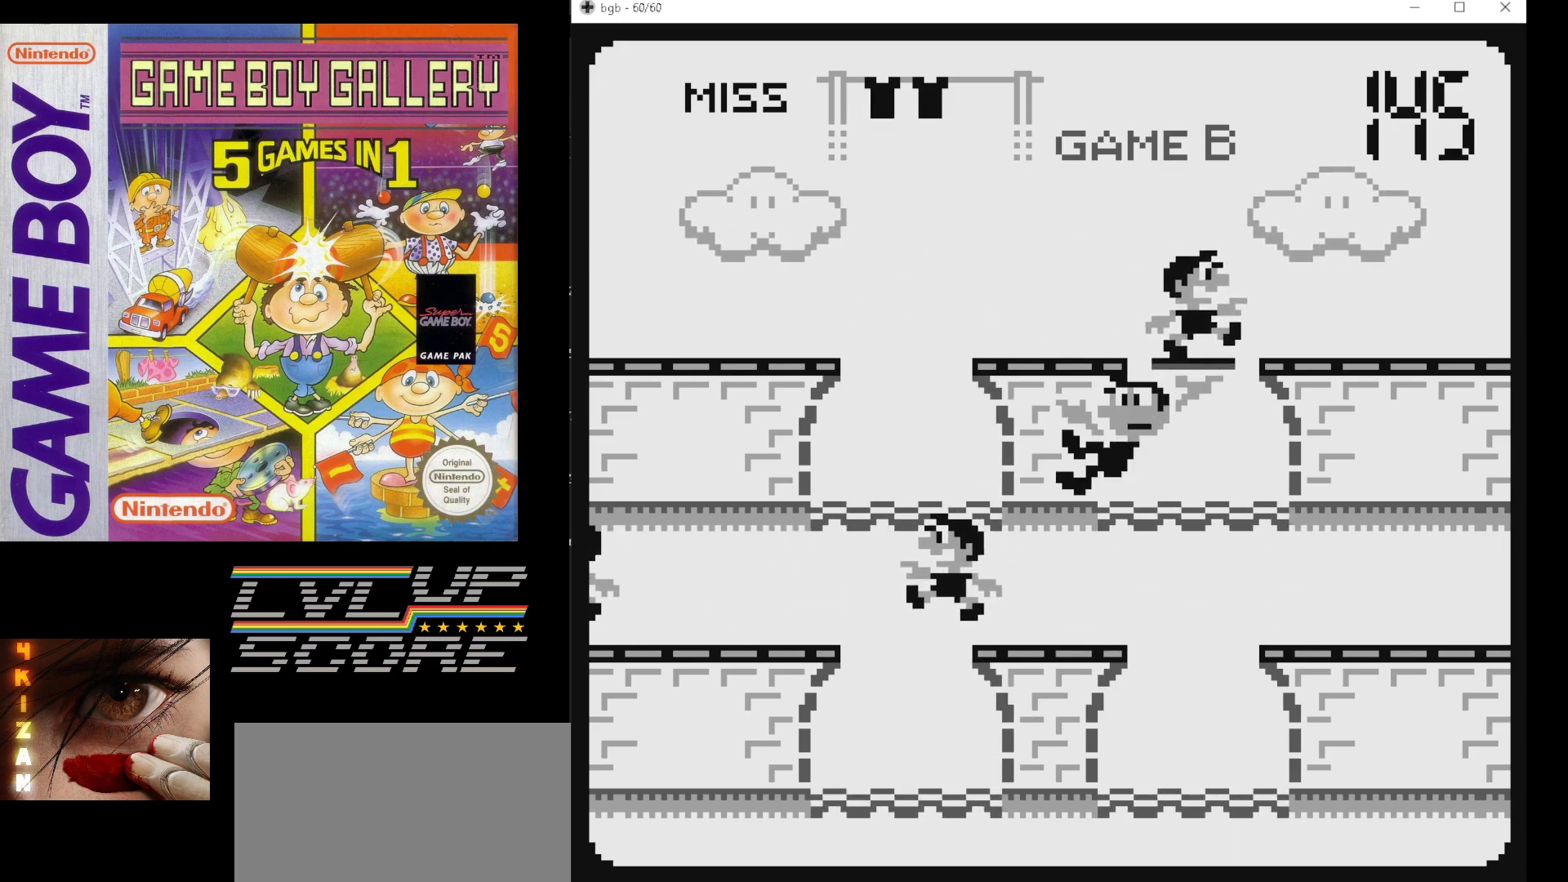
{"buttons": [], "events": [[133, "B", "down"], [267, "B", "up"]]}
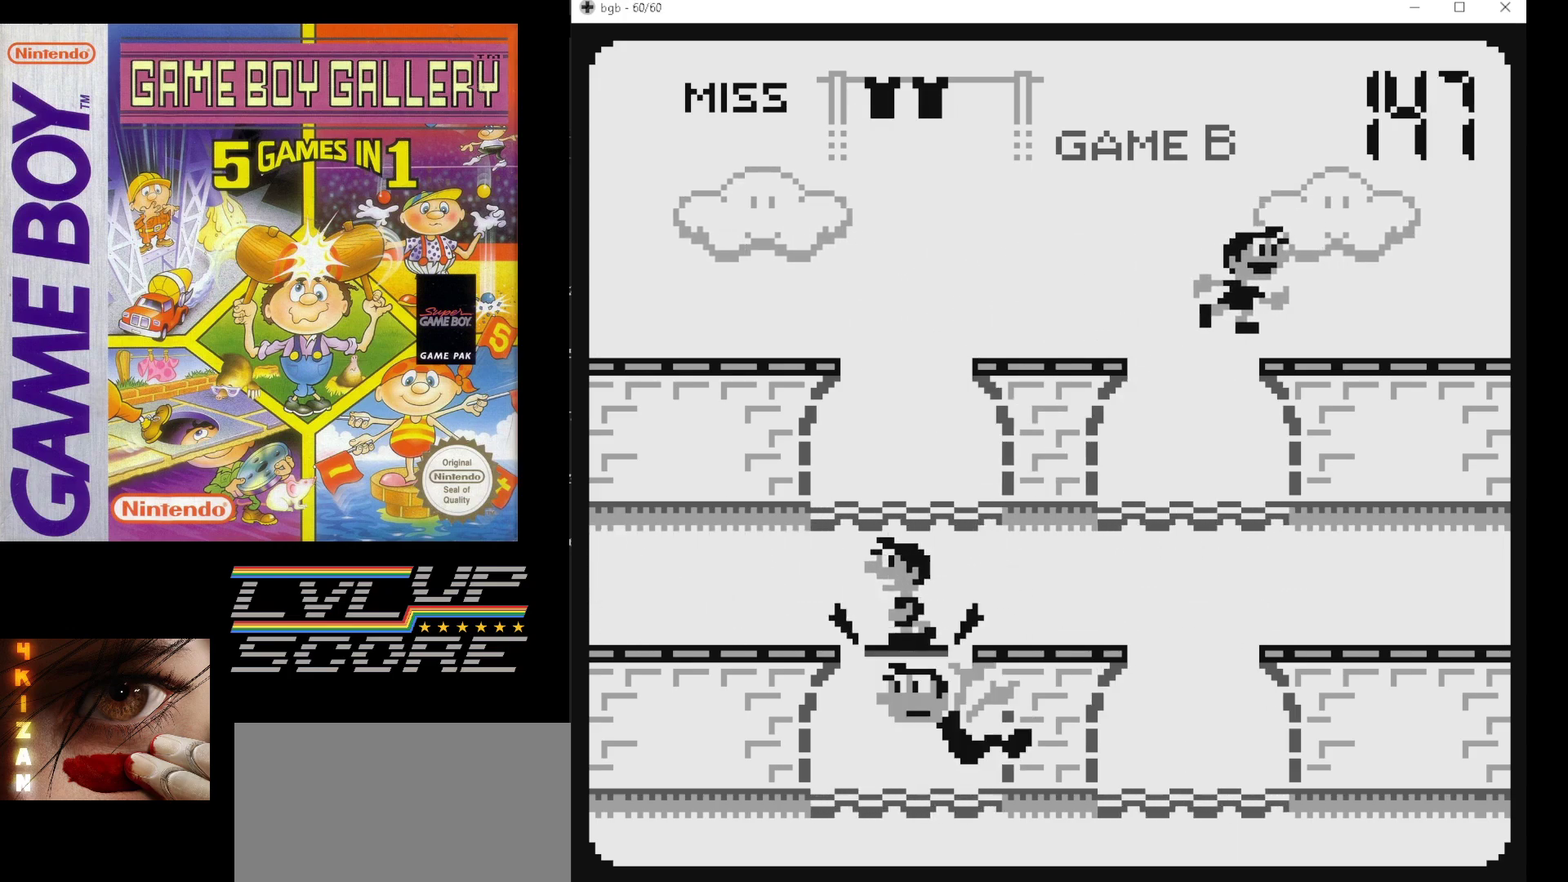
{"buttons": [], "events": []}
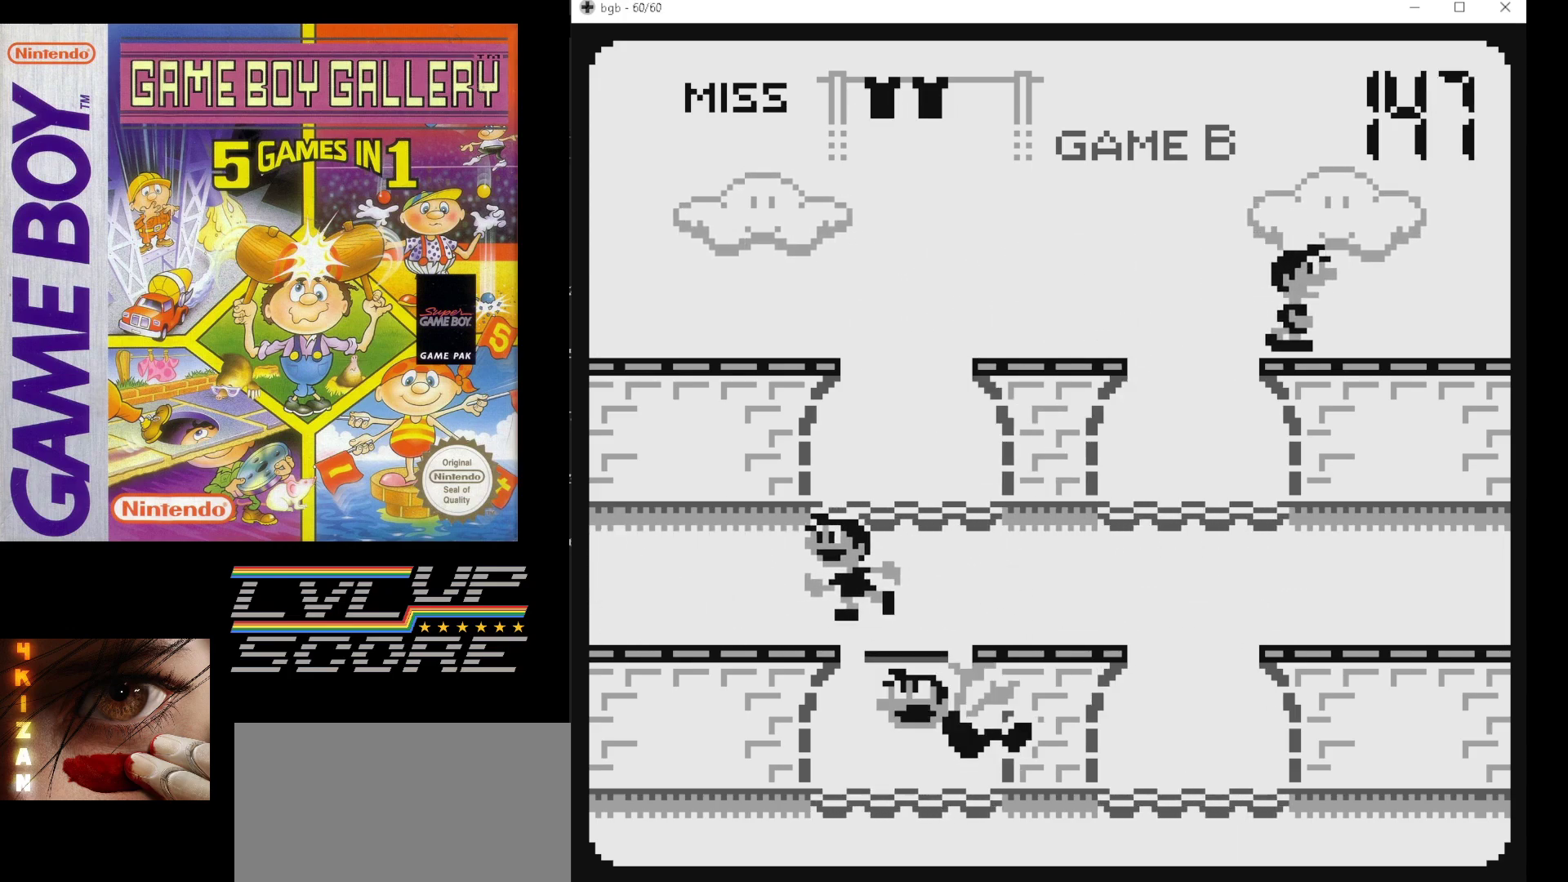
{"buttons": [], "events": [[250, "DPAD_UP", "down"], [367, "DPAD_UP", "up"]]}
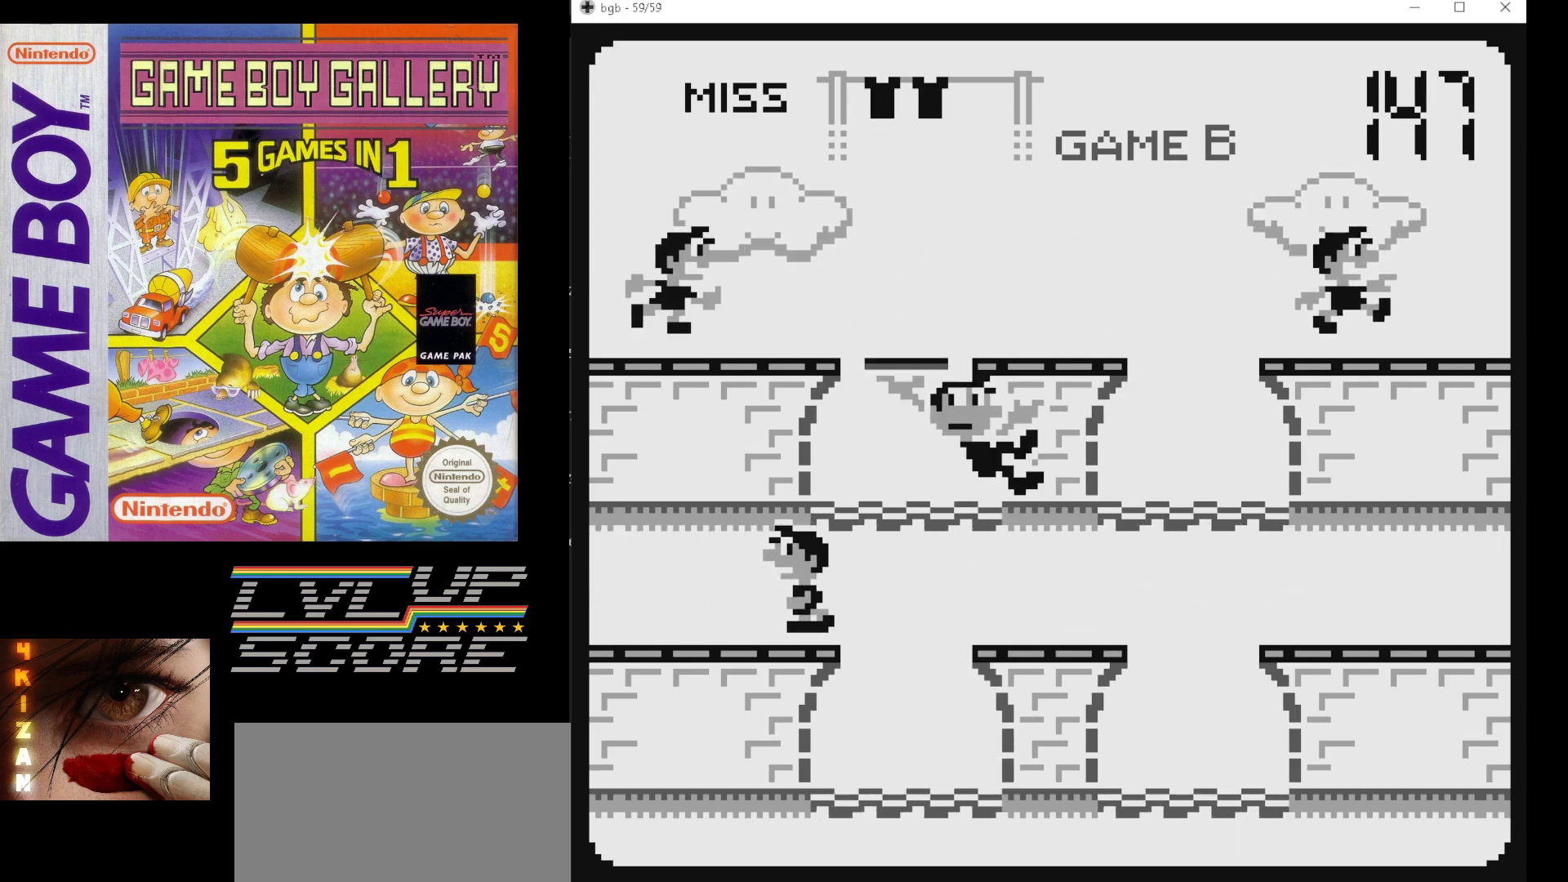
{"buttons": [], "events": []}
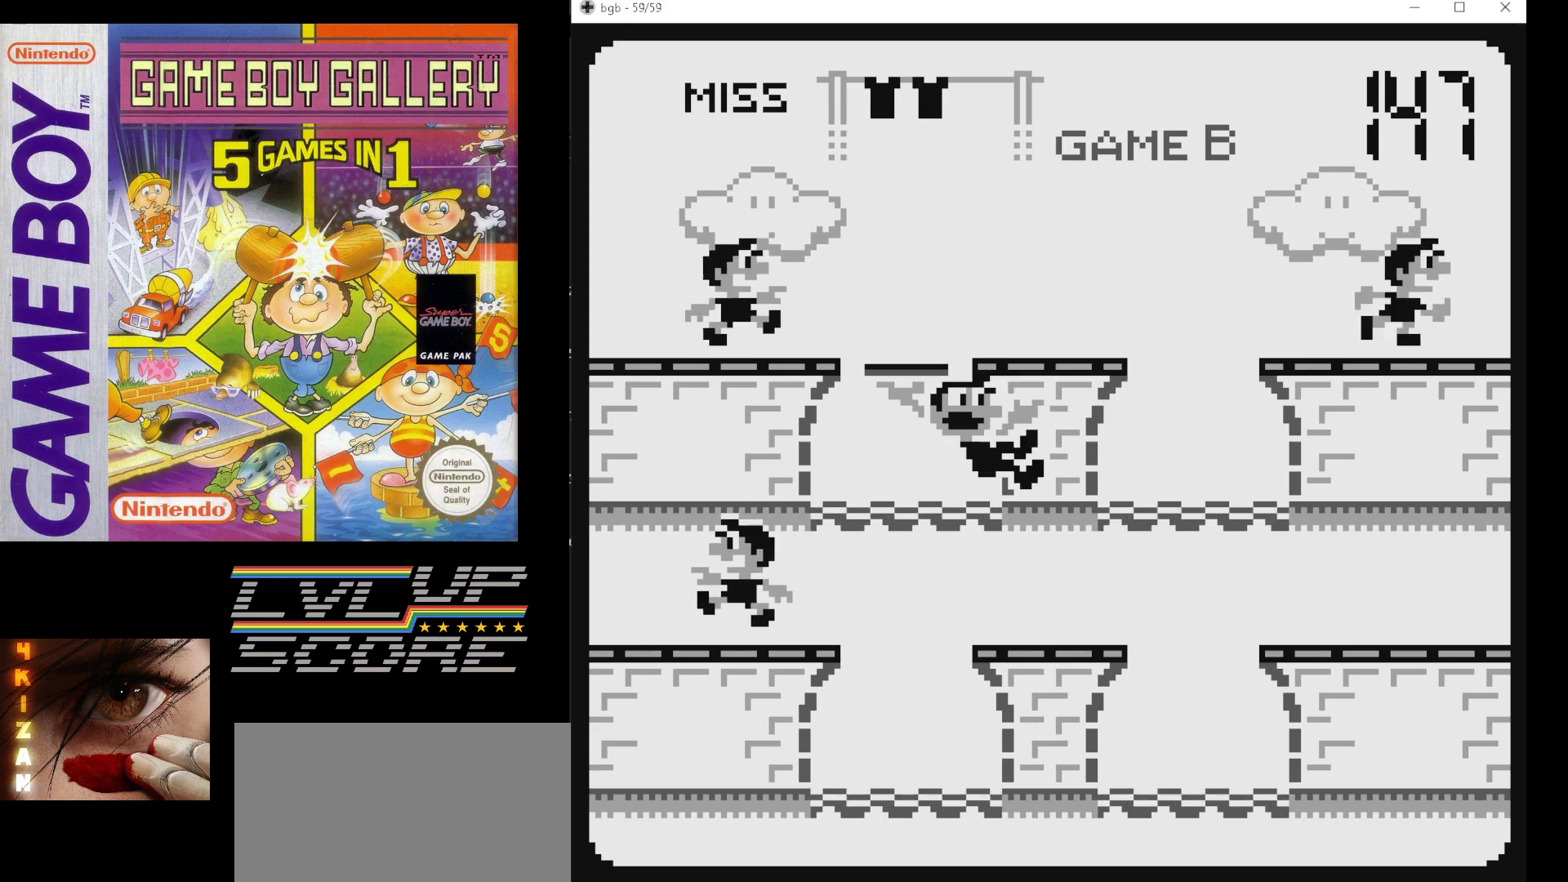
{"buttons": [], "events": []}
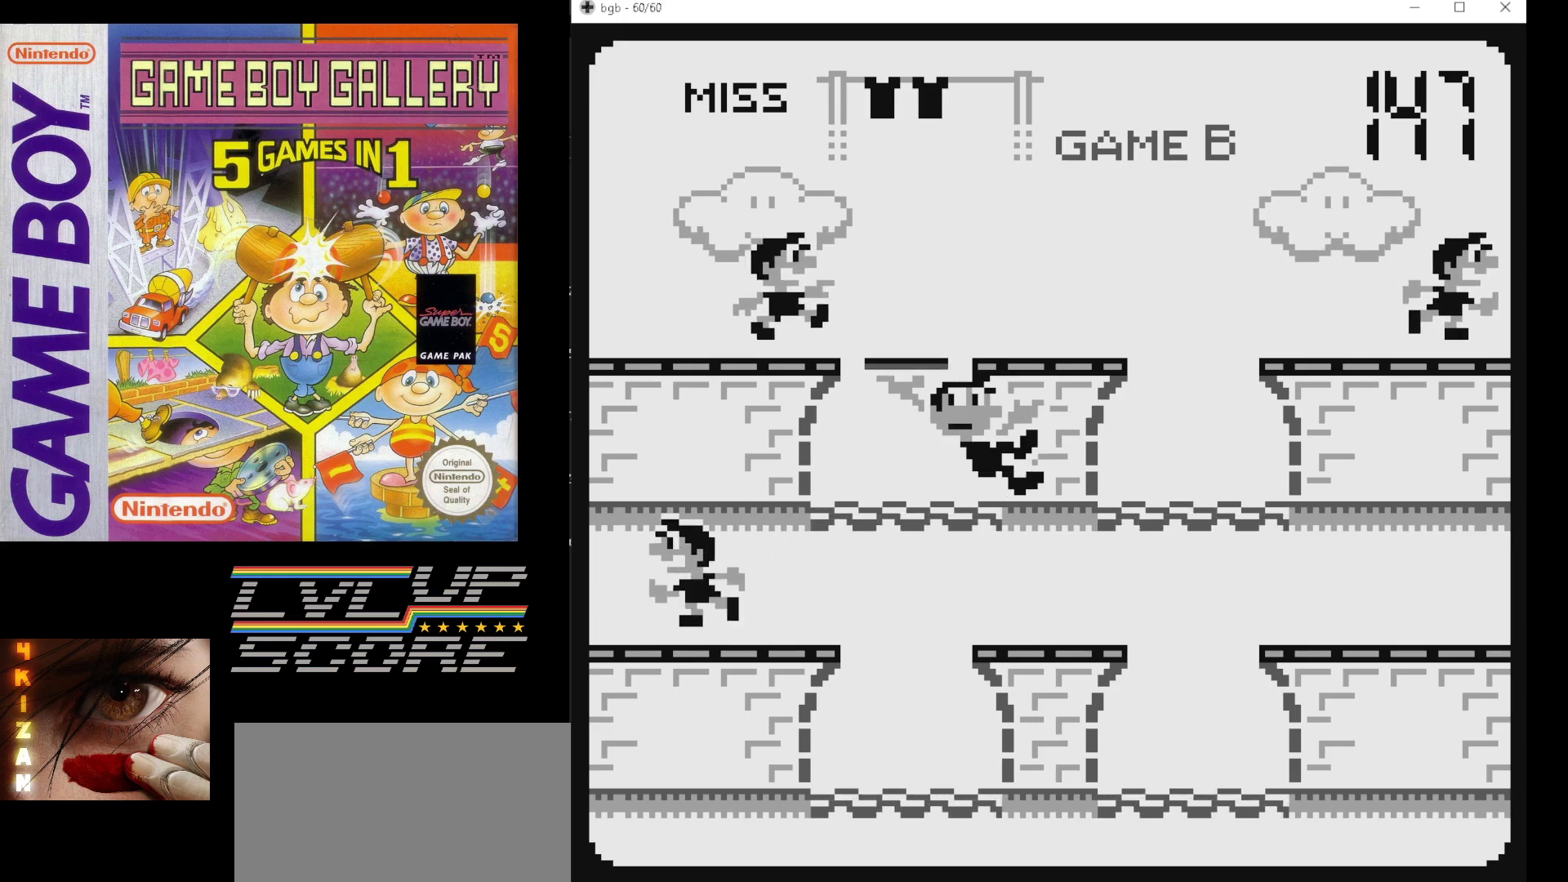
{"buttons": [], "events": []}
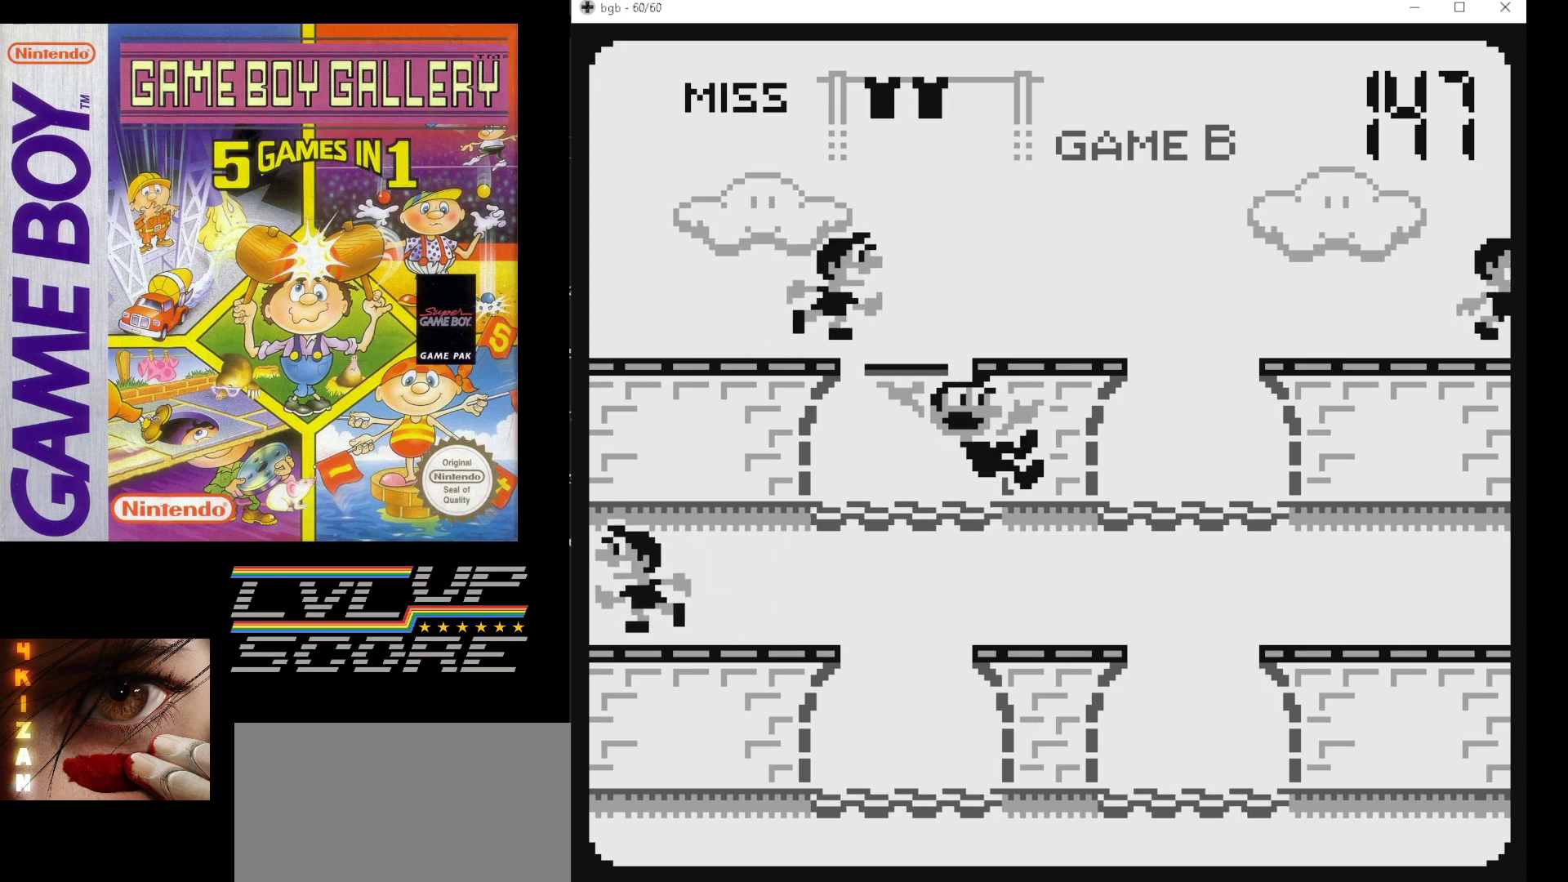
{"buttons": [], "events": []}
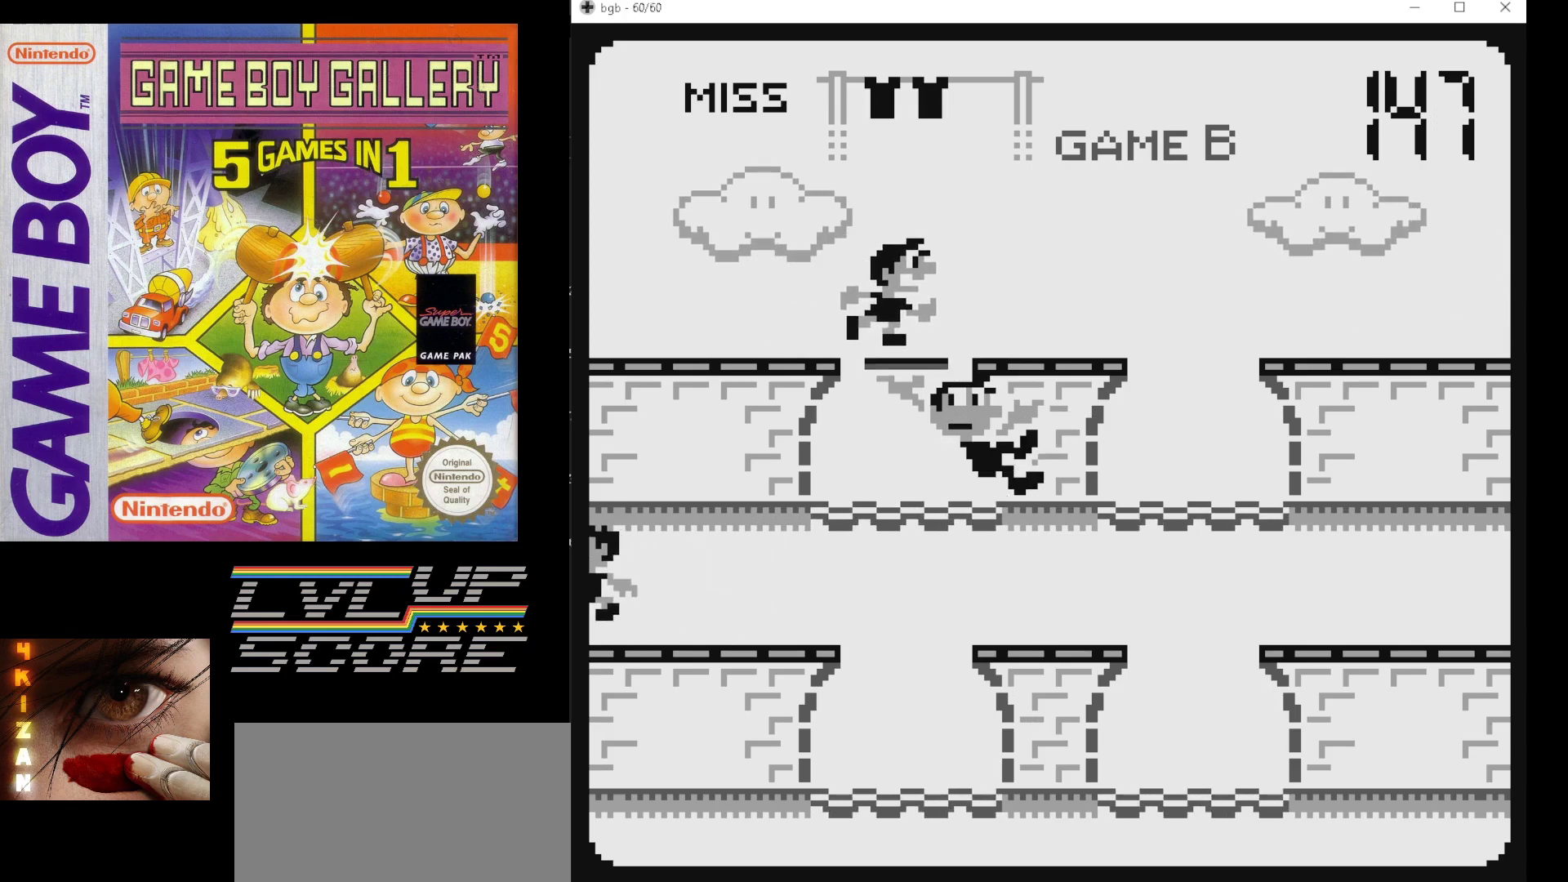
{"buttons": [], "events": []}
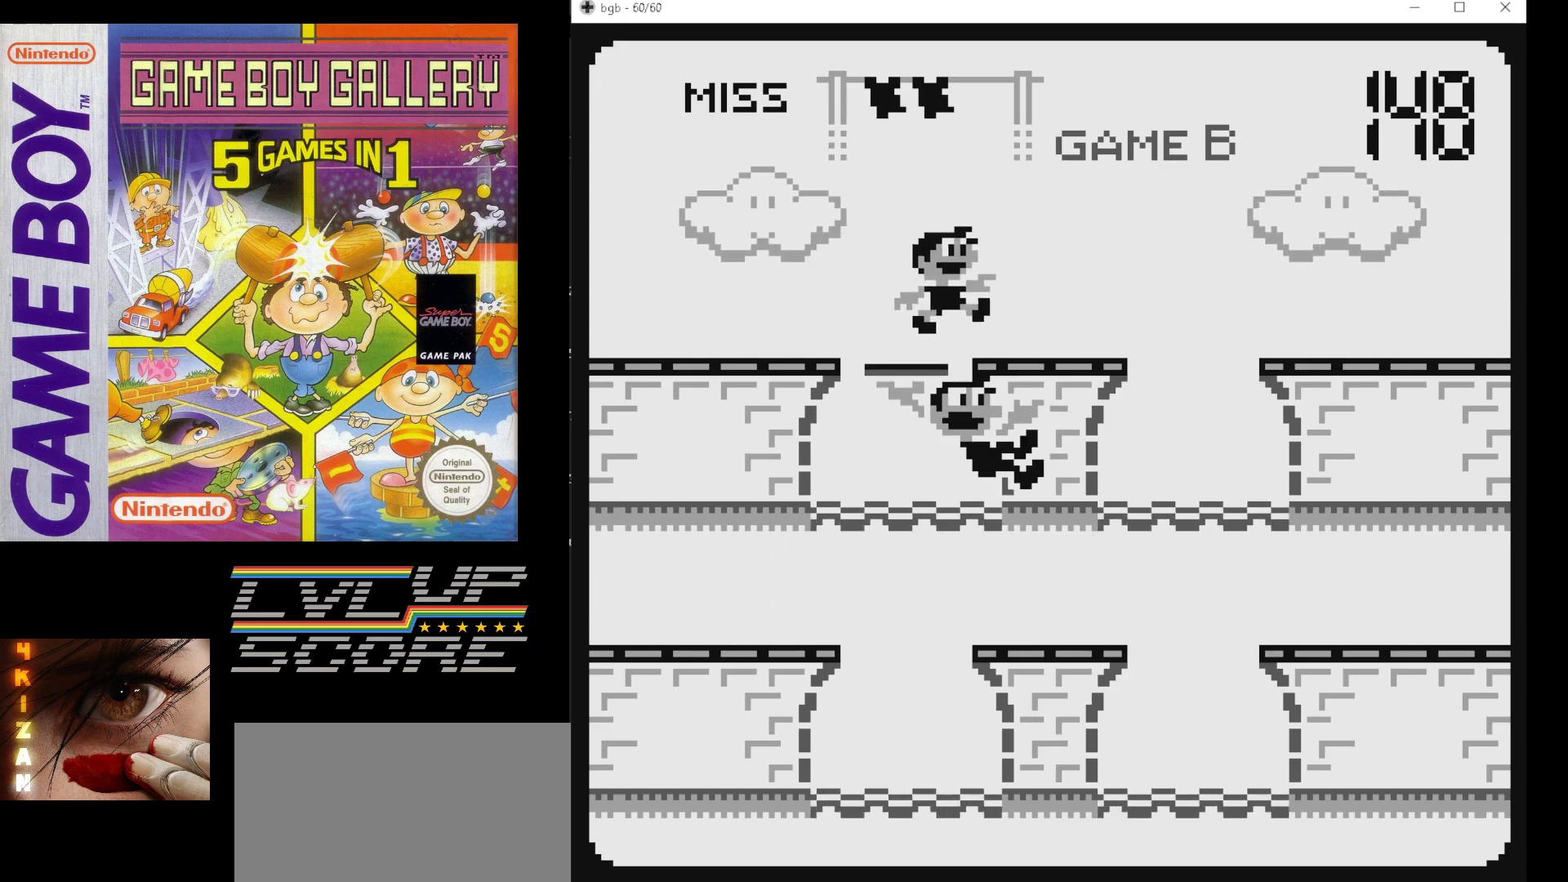
{"buttons": [], "events": []}
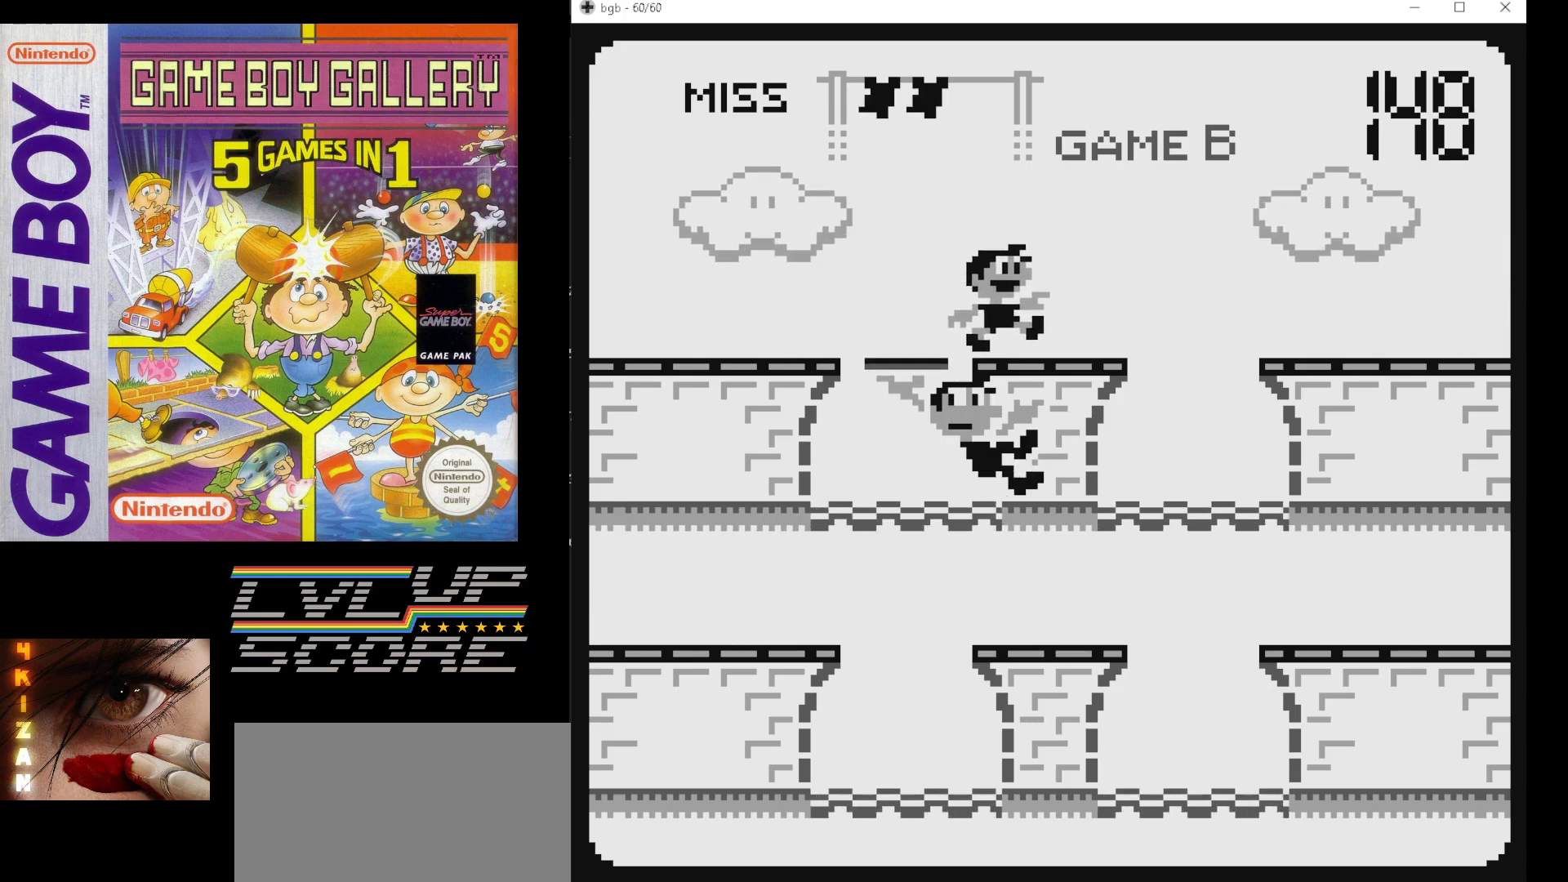
{"buttons": [], "events": [[100, "DPAD_RIGHT", "down"], [217, "DPAD_RIGHT", "up"]]}
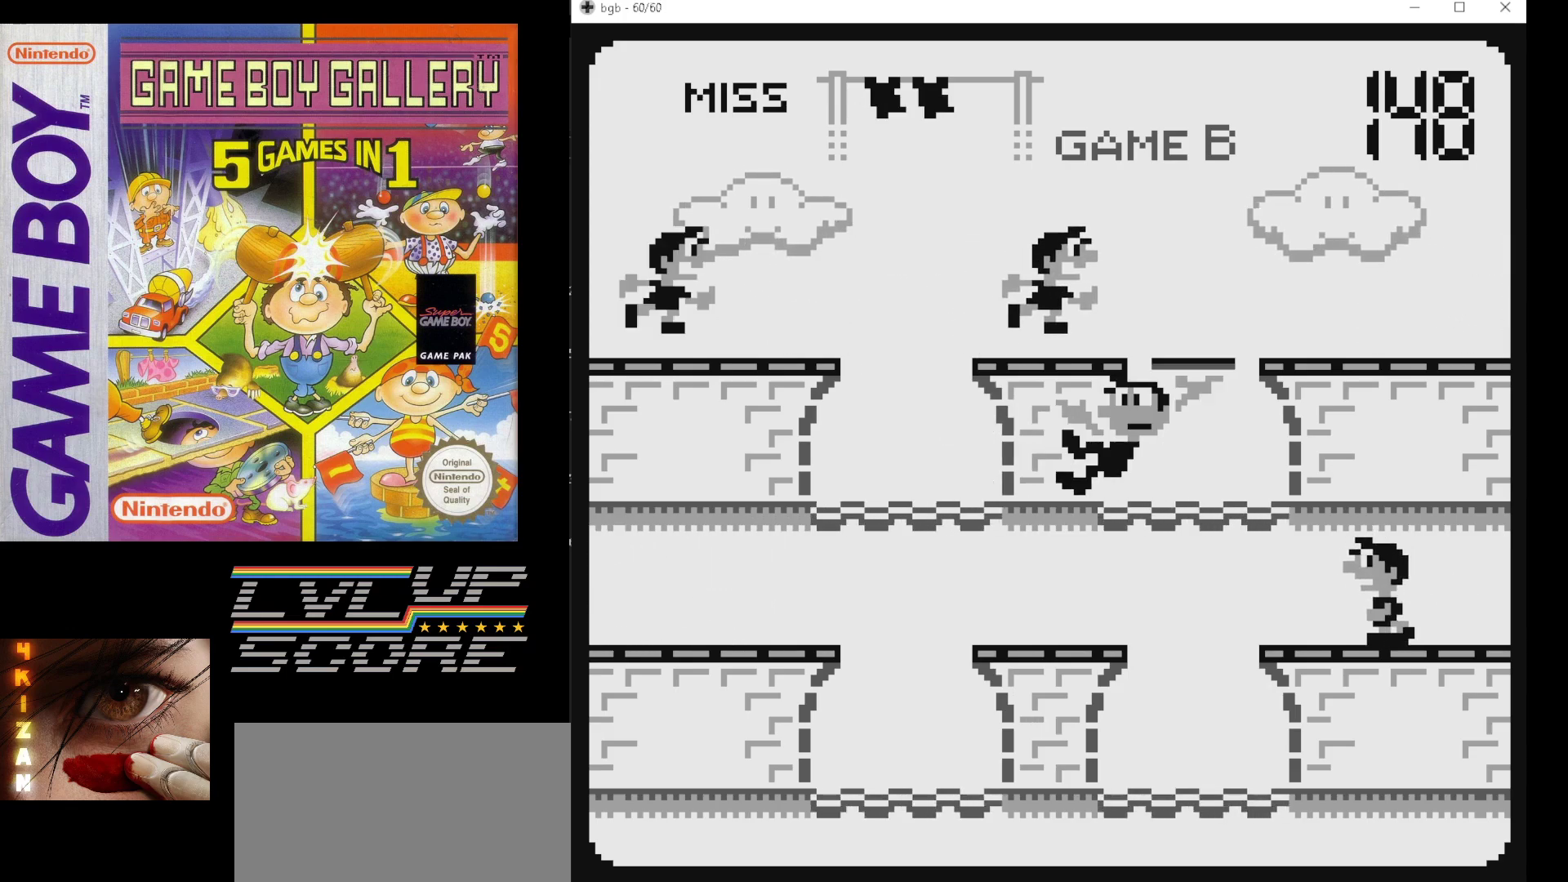
{"buttons": [], "events": []}
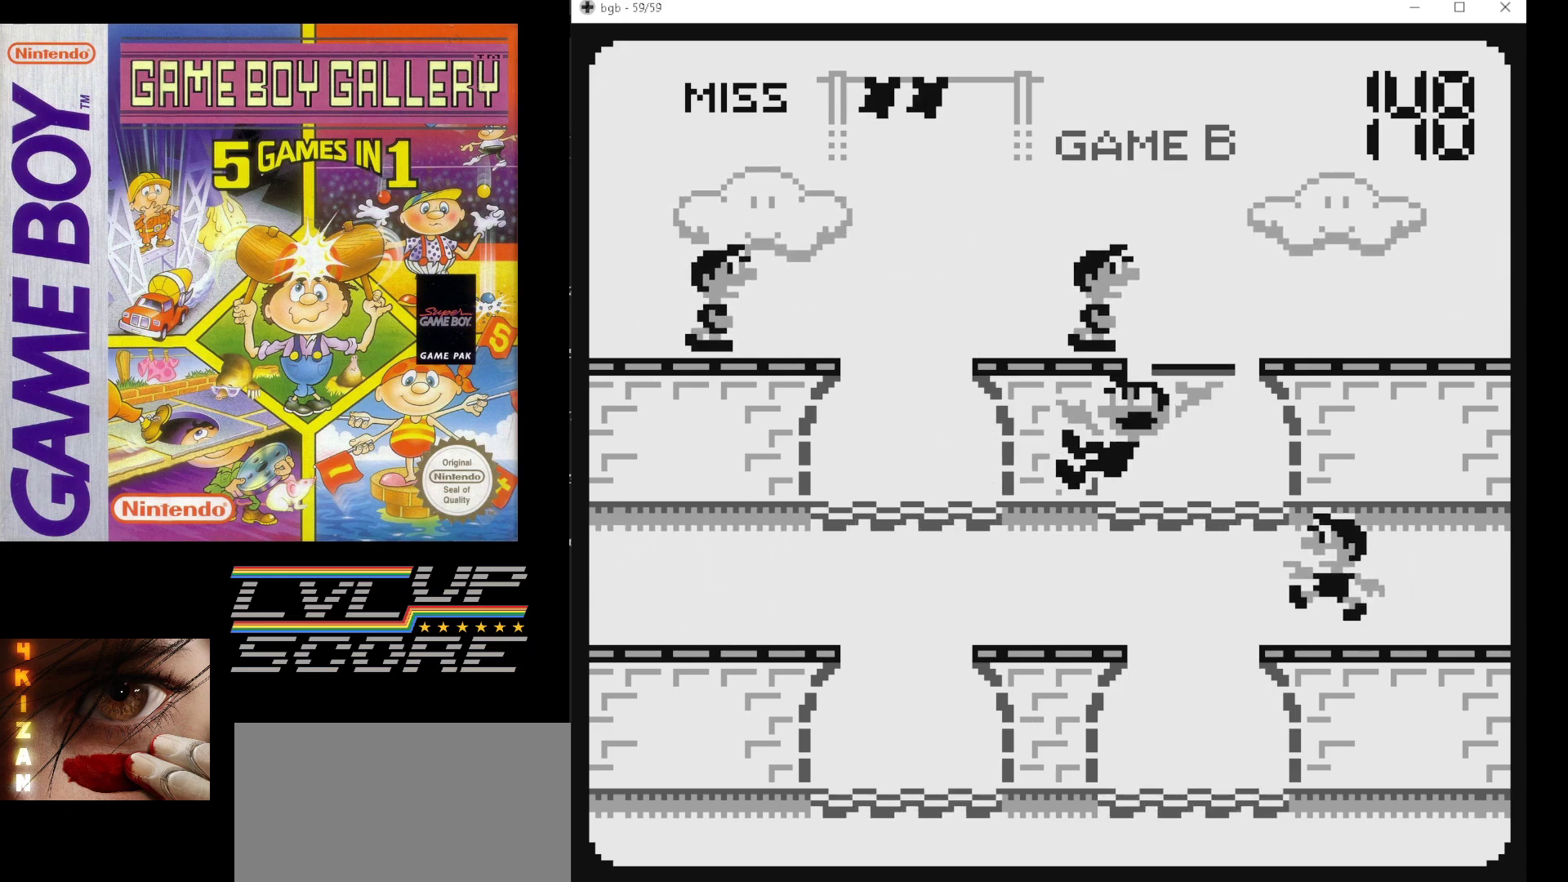
{"buttons": [], "events": []}
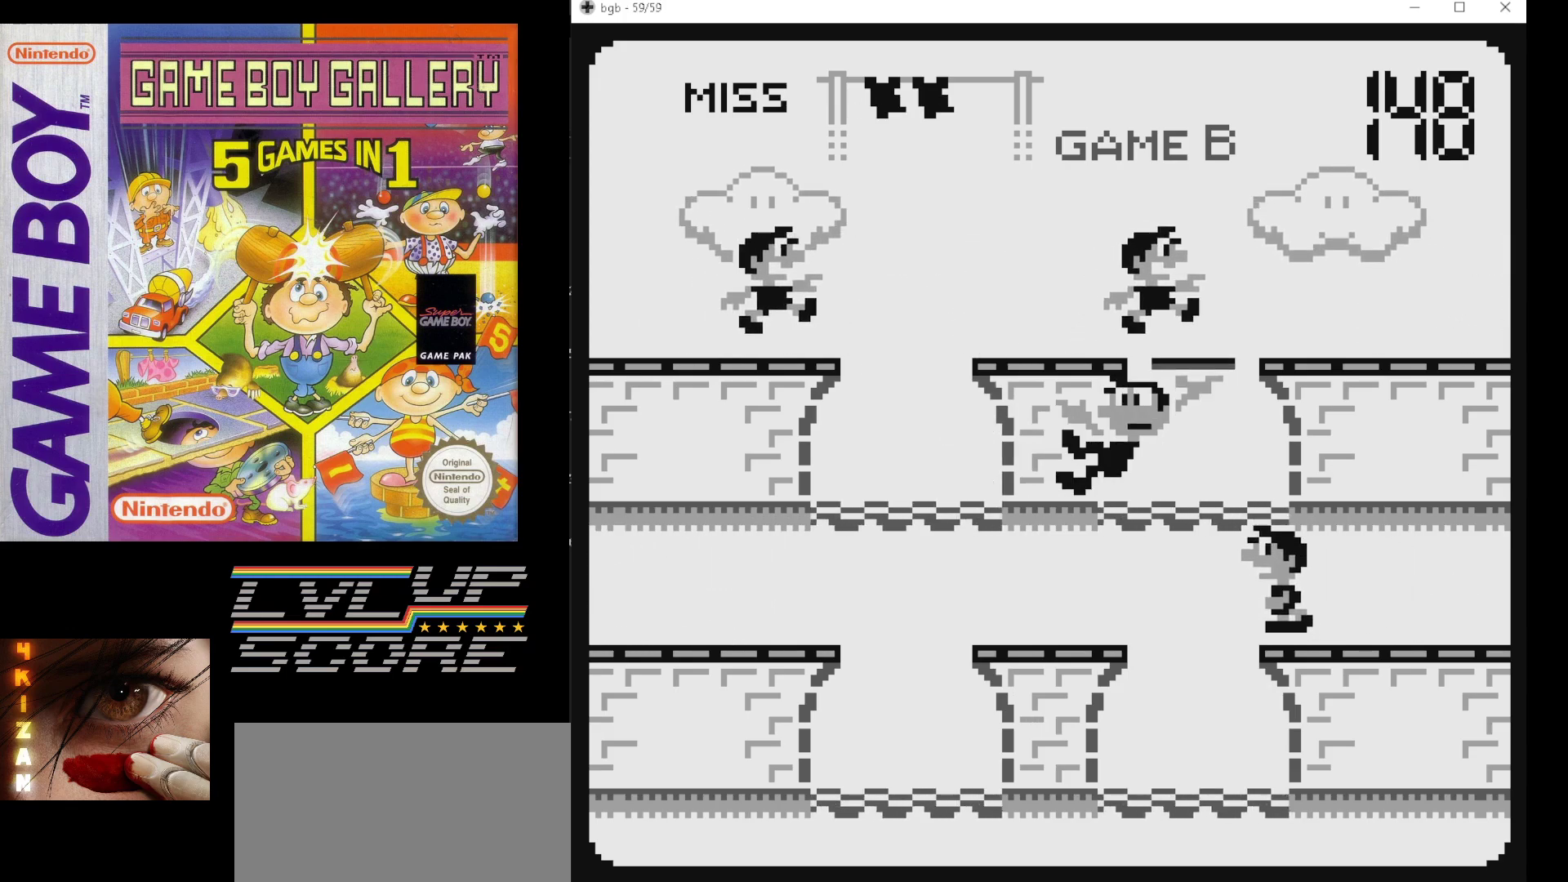
{"buttons": [], "events": []}
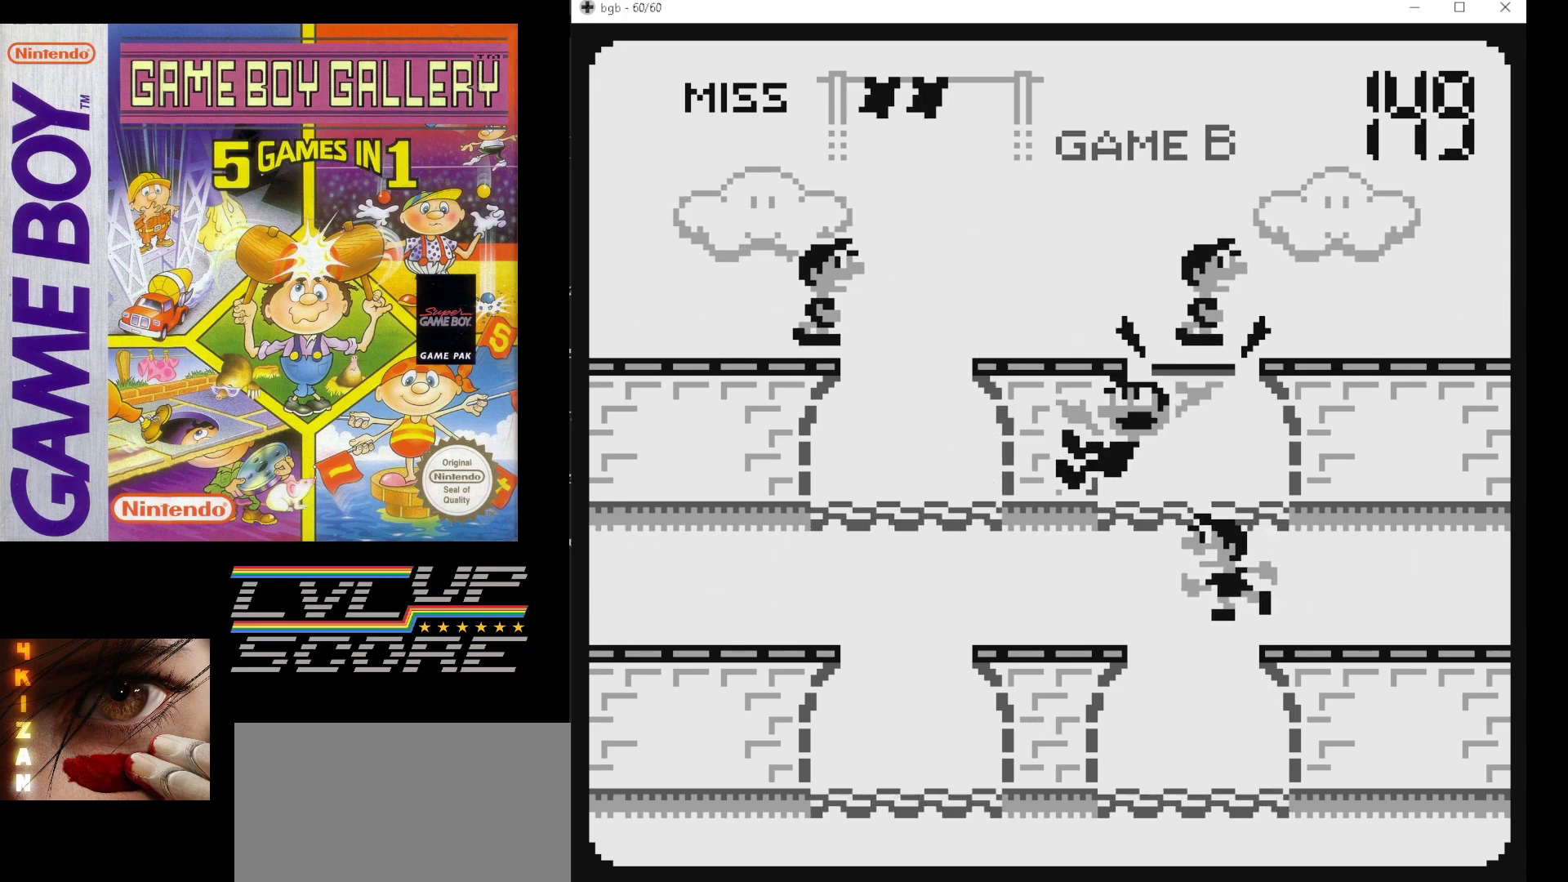
{"buttons": [], "events": [[133, "DPAD_DOWN", "down"], [250, "DPAD_DOWN", "up"]]}
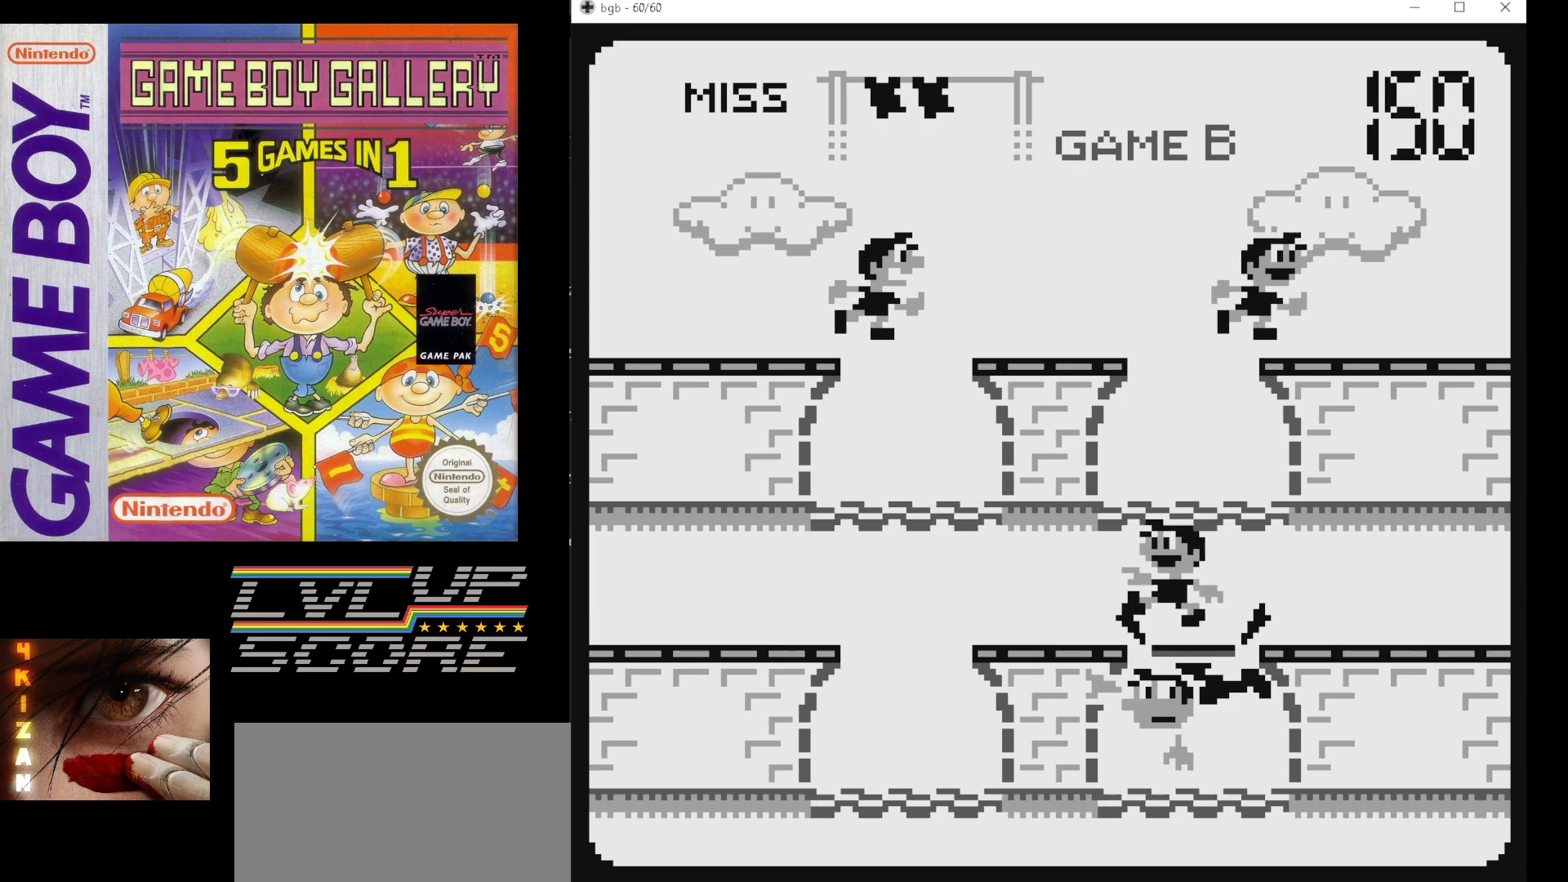
{"buttons": [], "events": [[17, "B", "down"], [167, "B", "up"]]}
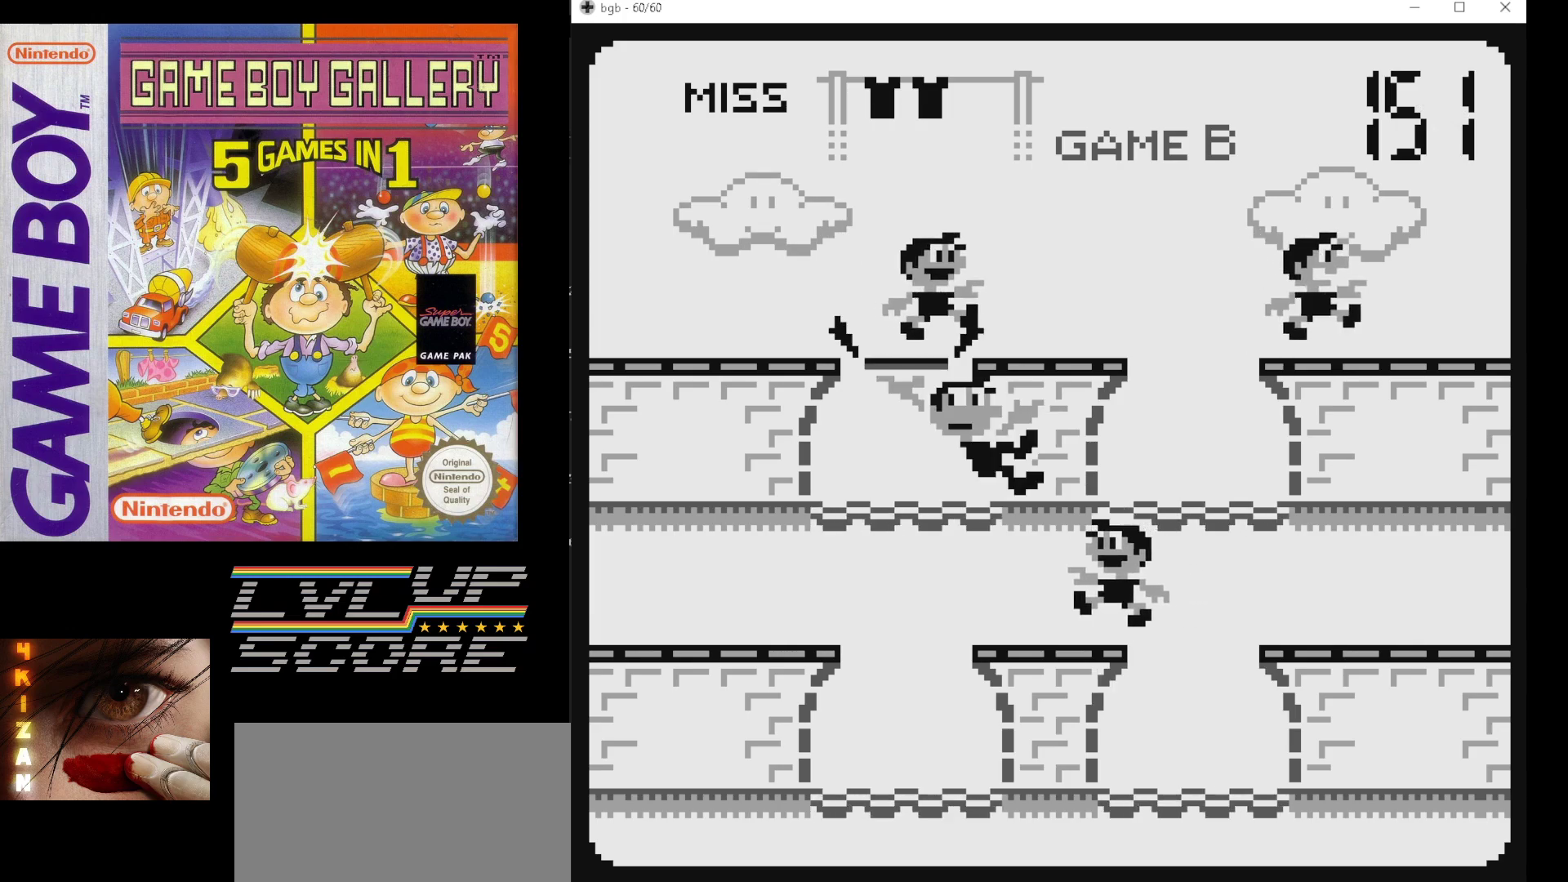
{"buttons": [], "events": [[133, "DPAD_DOWN", "down"], [233, "DPAD_DOWN", "up"]]}
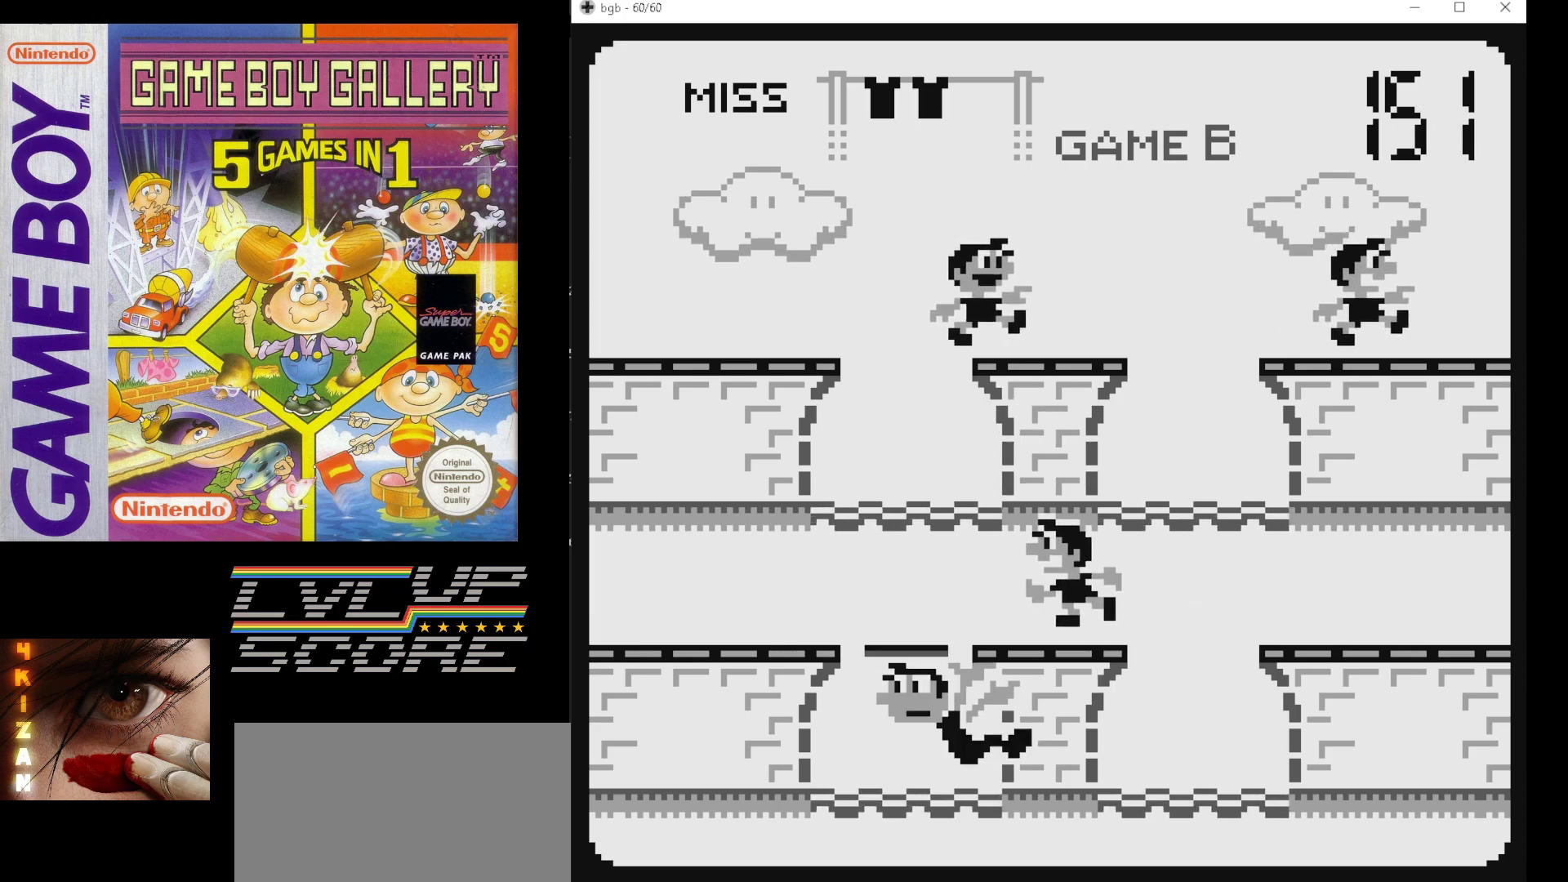
{"buttons": [], "events": []}
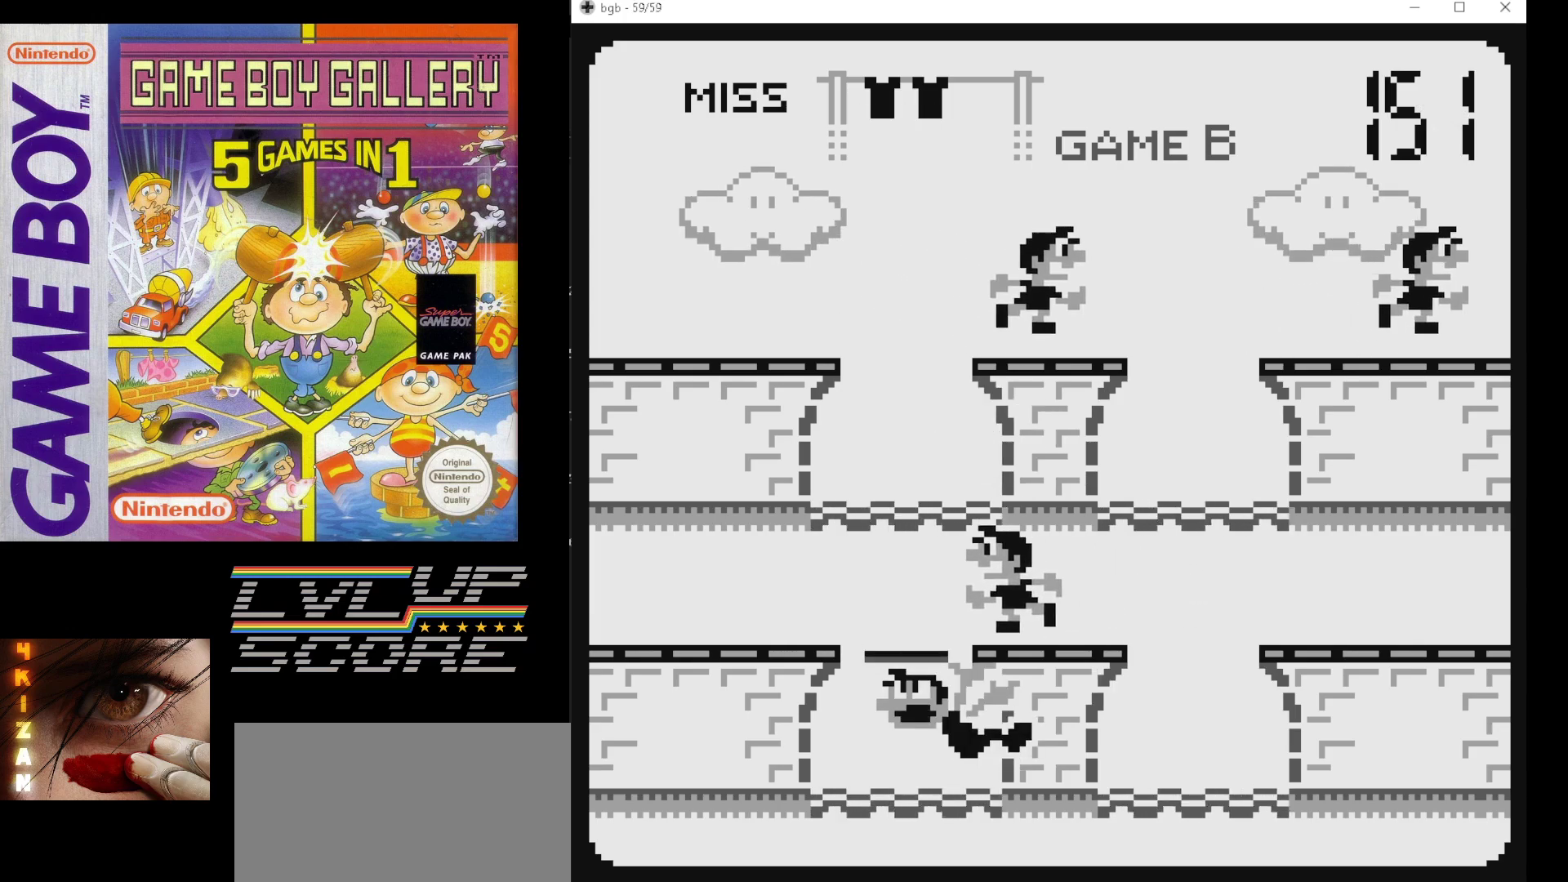
{"buttons": [], "events": []}
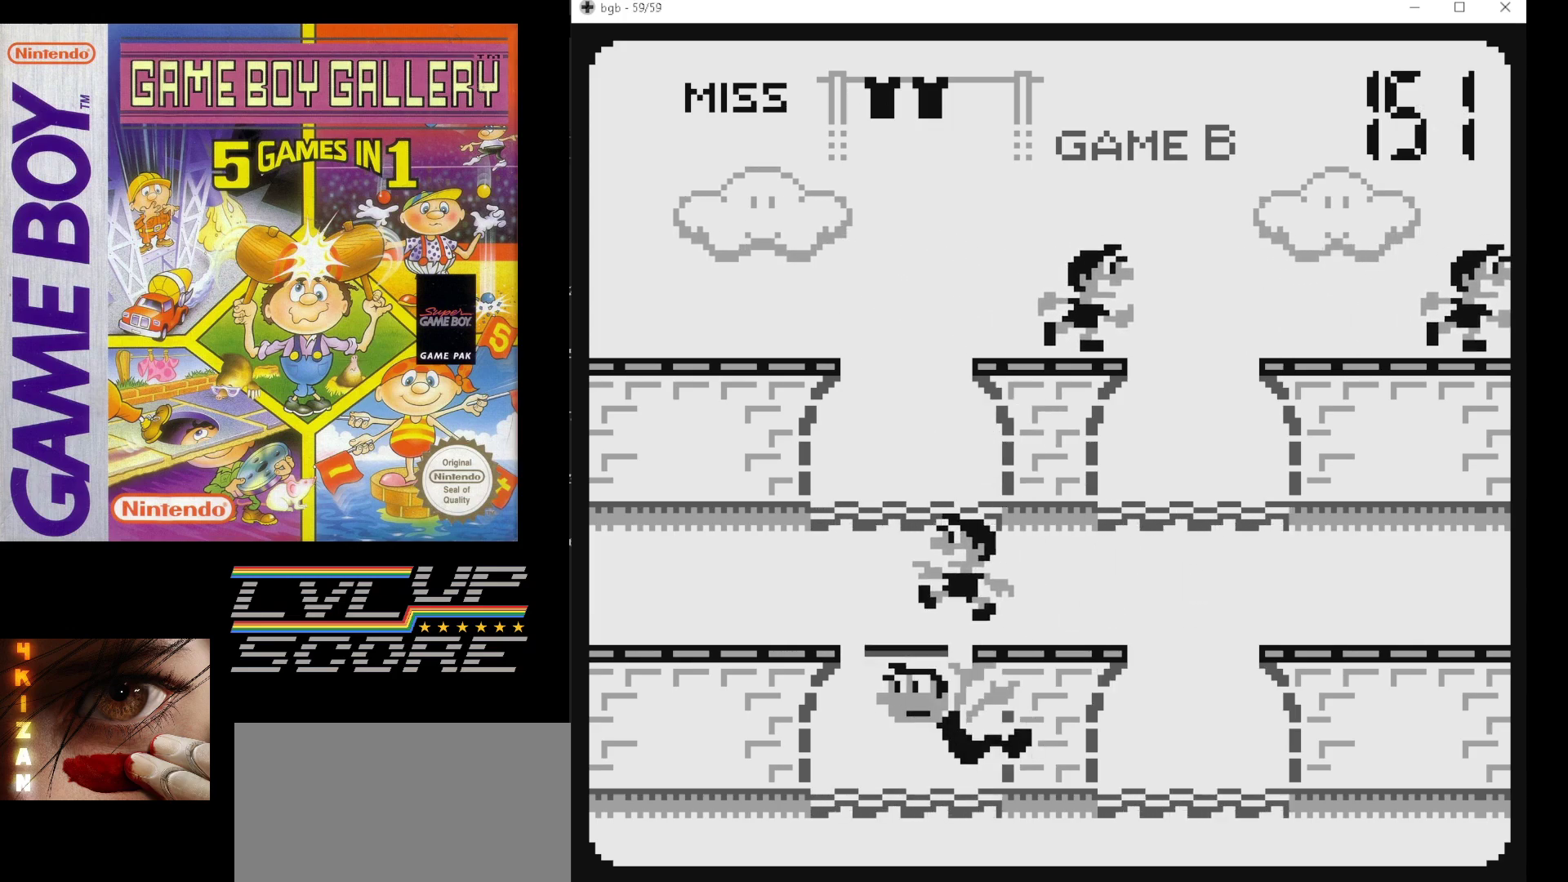
{"buttons": [], "events": []}
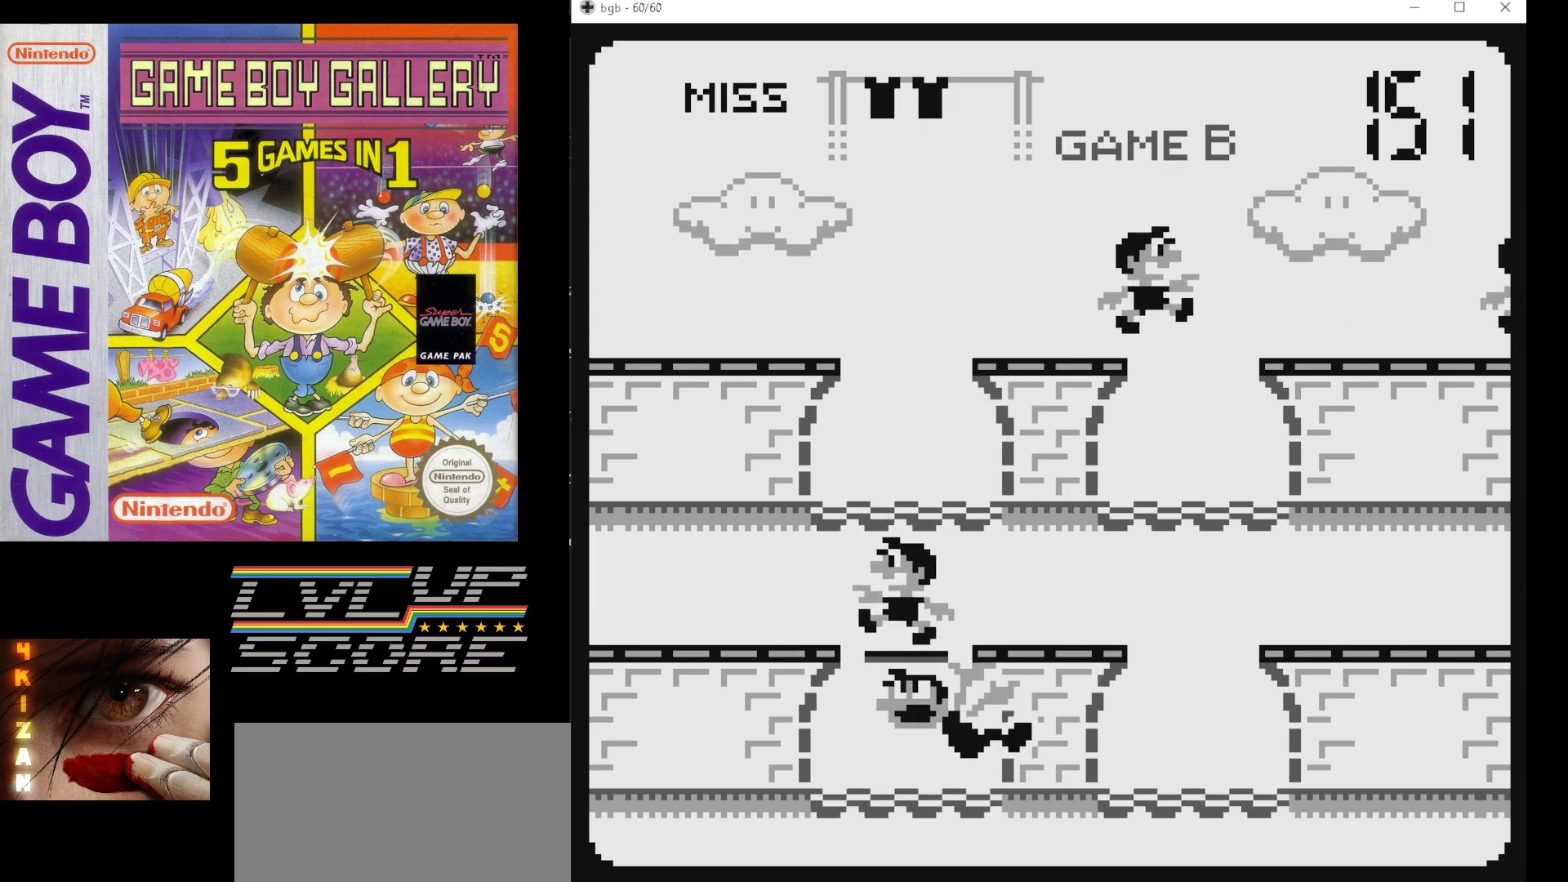
{"buttons": [], "events": [[267, "B", "down"], [417, "B", "up"]]}